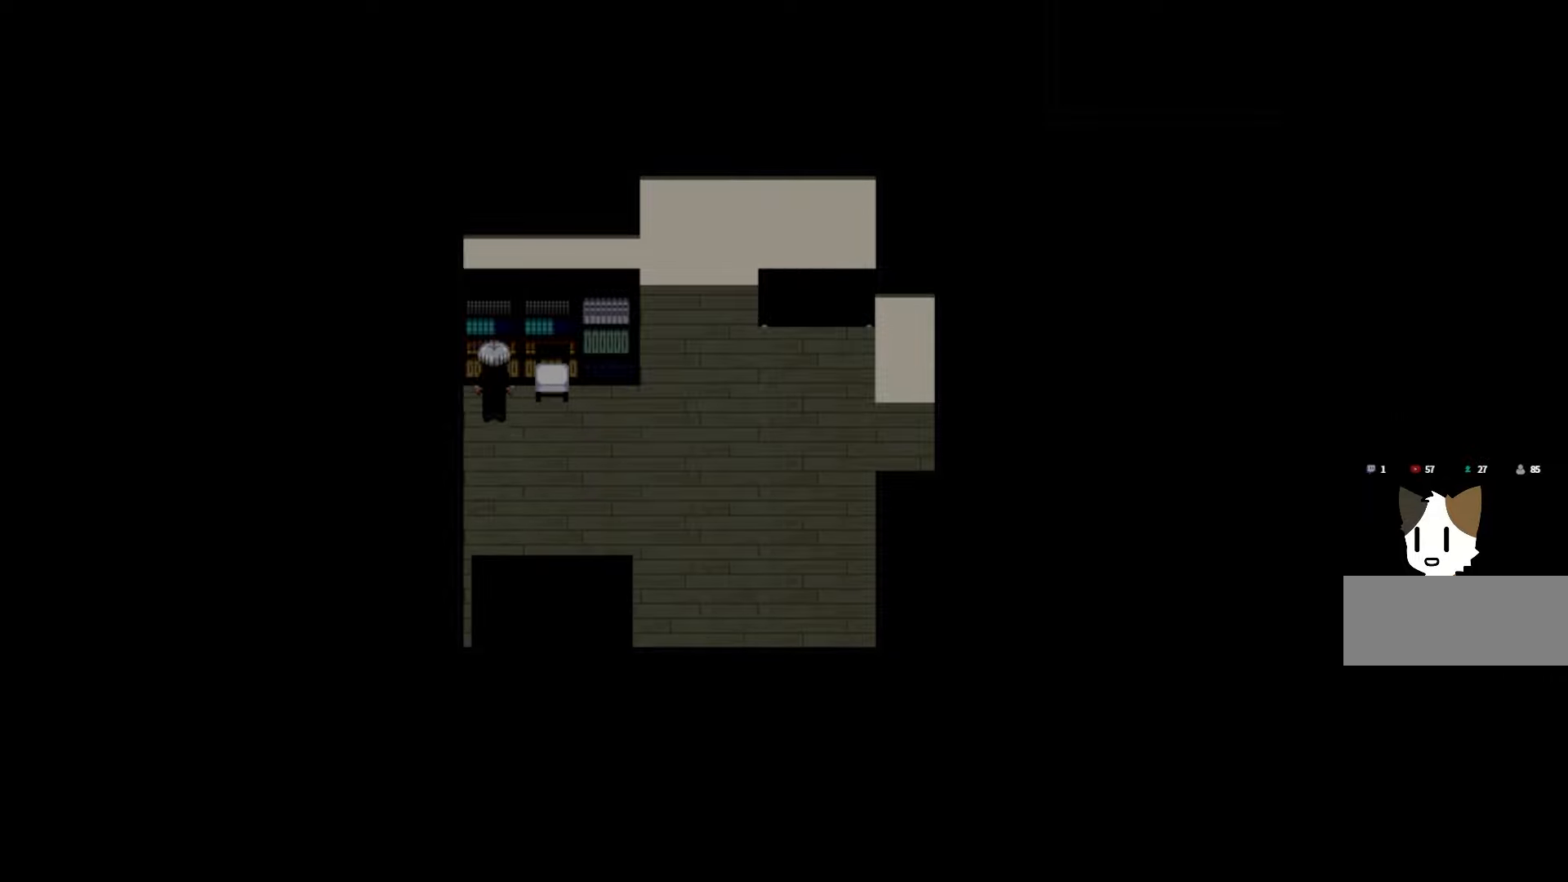
Gameplay with keyboard and mouse; each line is a JSON object with the keys and mouse buttons held at the frame after it. "events" lists presses ("down") and releases ("up") of "1", "2", "3", "4", "5", "6", "7", "a", "d", "e", "q", "r", "s", "space", "w" and "mouse_left" between this image and that frame as [ms after this image, input, new state], when the widget could be followed in between. "mouse_left" = the "left" button of the "mouse" list. No other keys are recorded. Not read: mouse_move.
{"keys": [], "mouse": [], "events": [[183, "space", "down"], [317, "space", "up"]]}
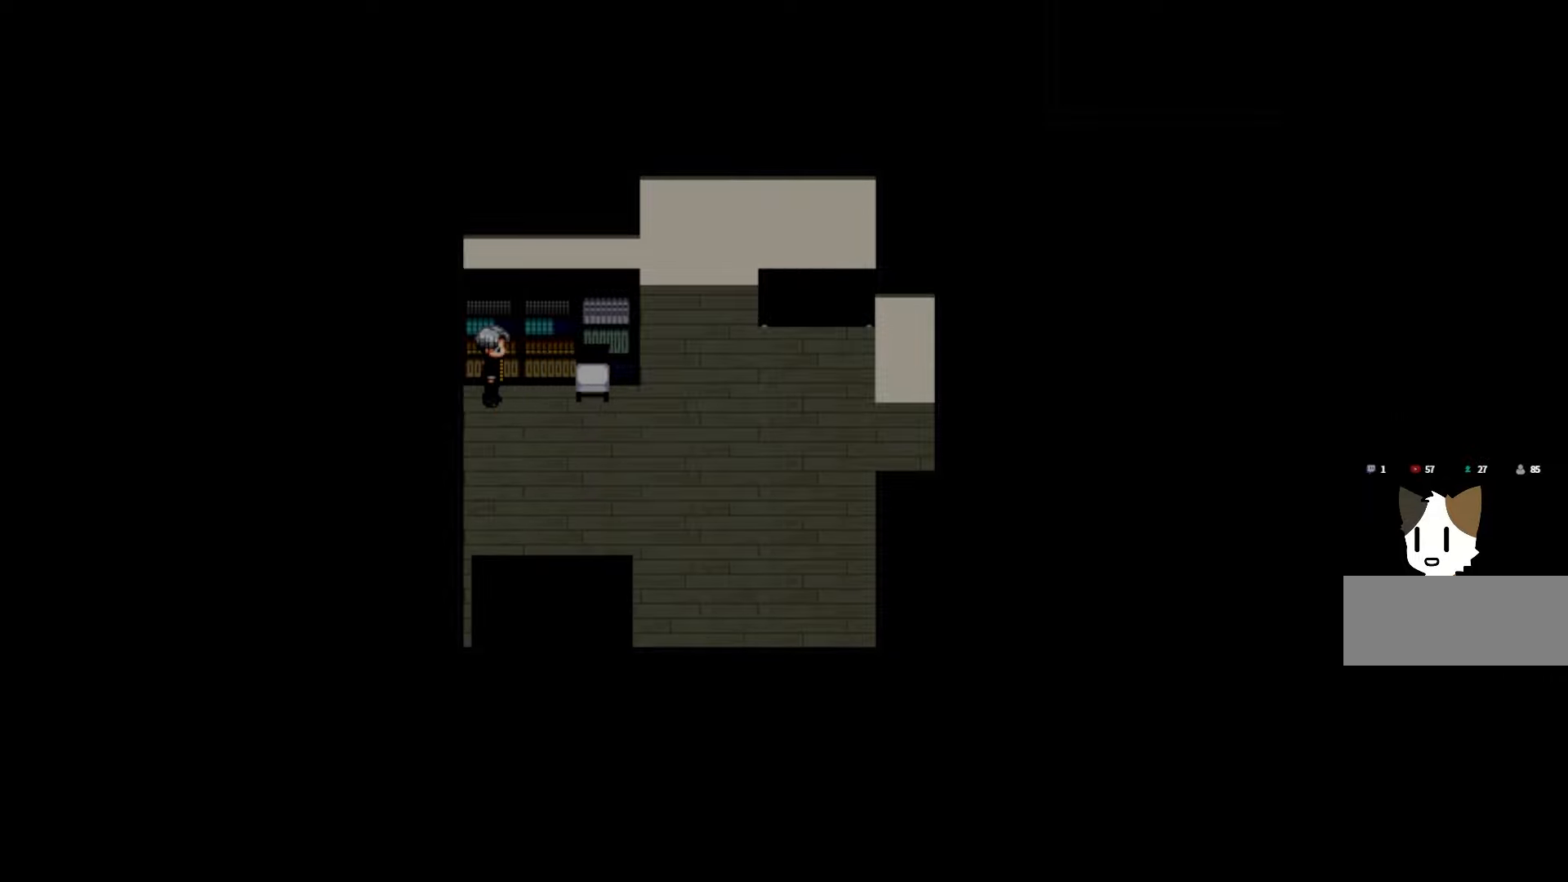
{"keys": [], "mouse": [], "events": [[350, "space", "down"], [483, "space", "up"]]}
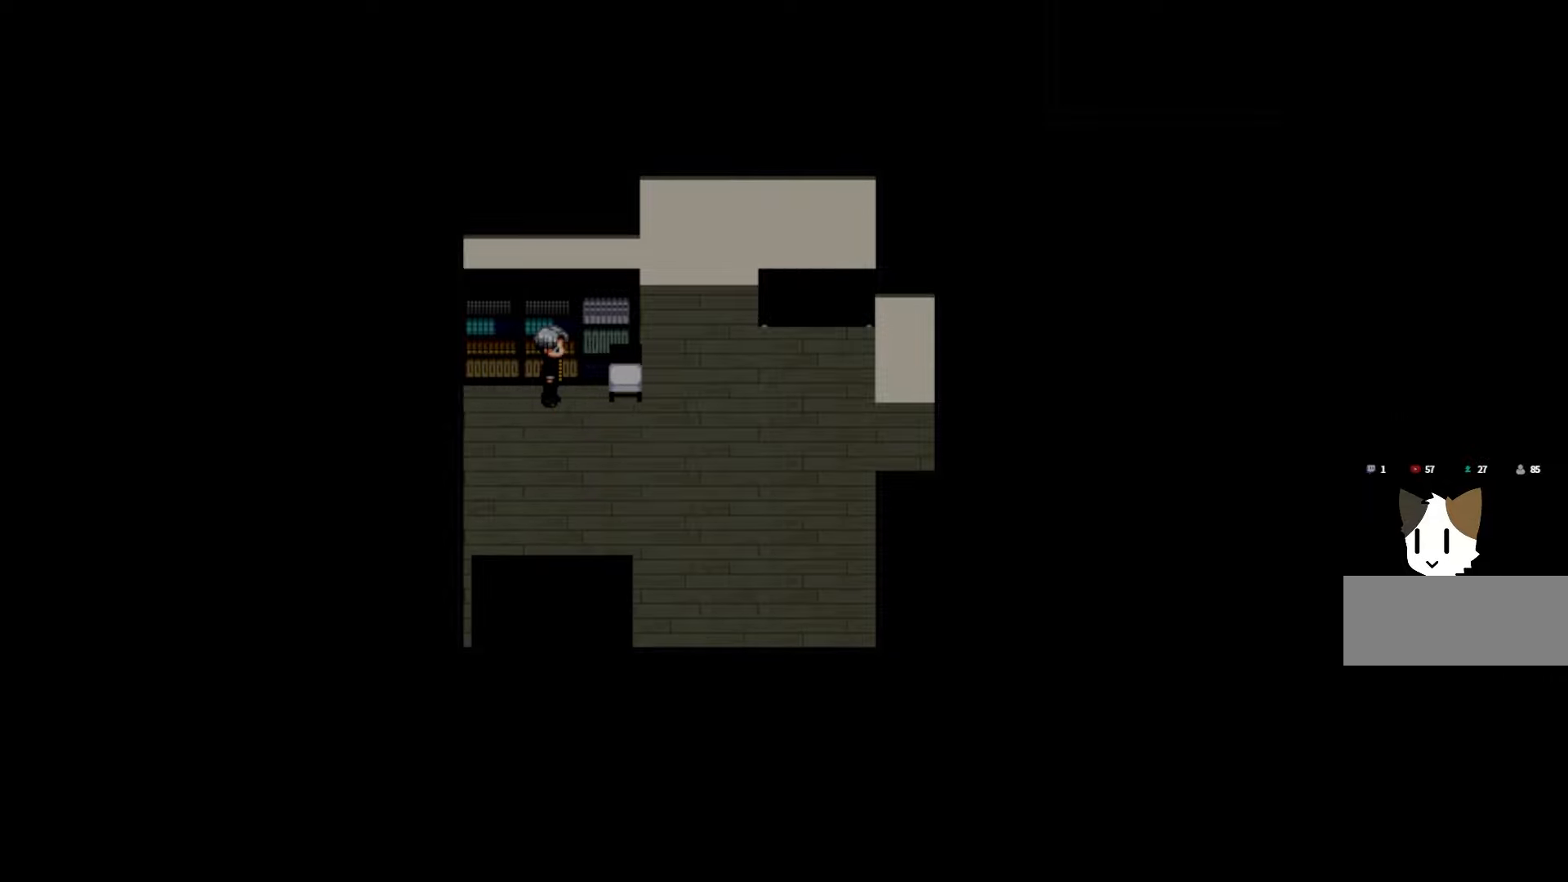
{"keys": [], "mouse": [], "events": []}
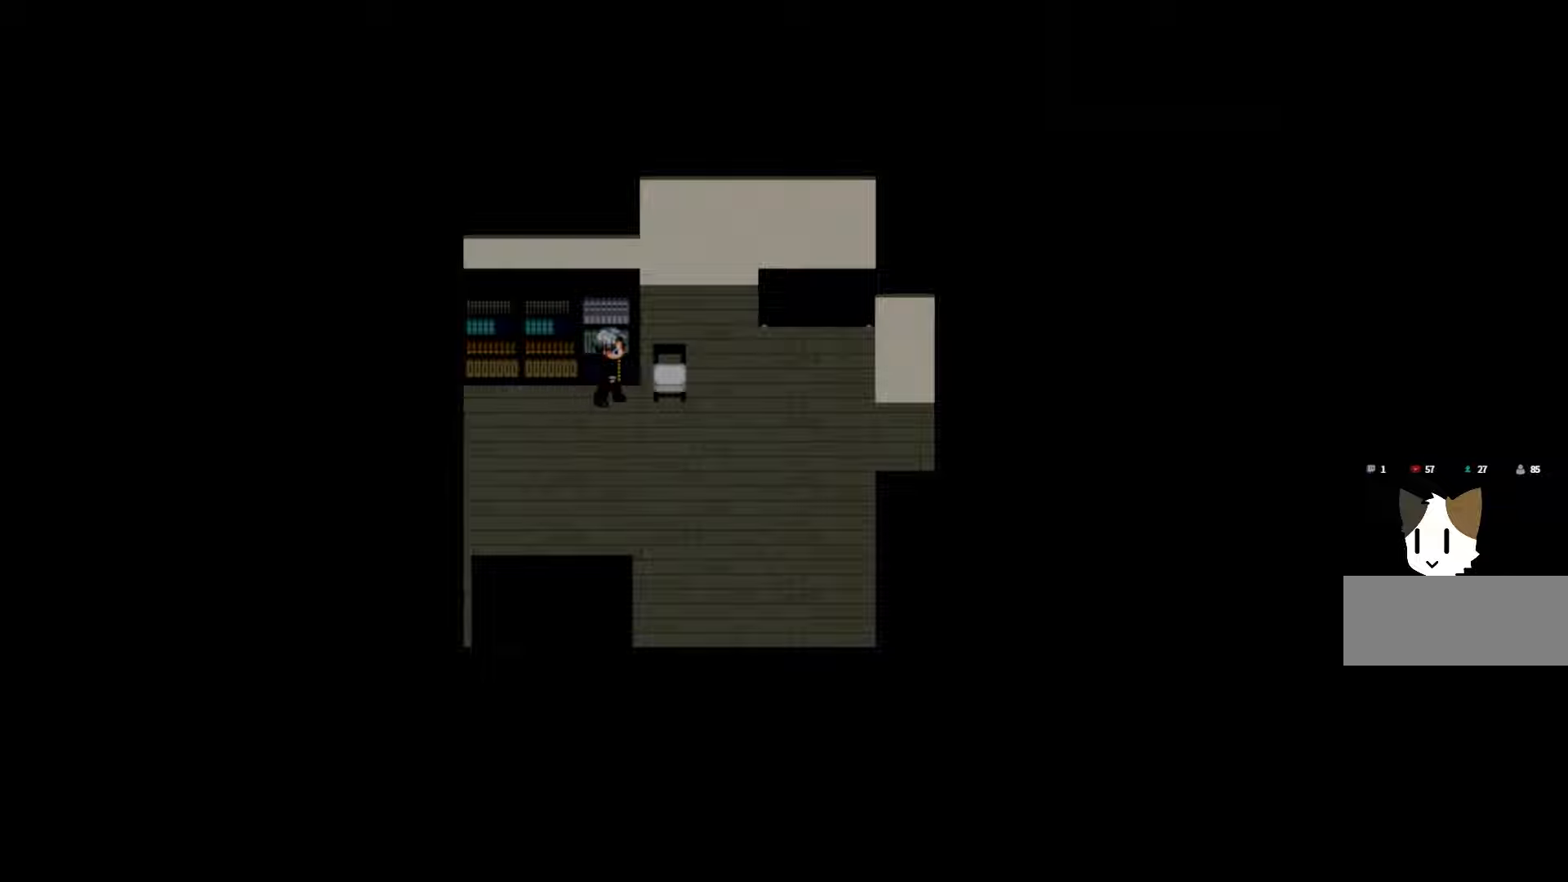
{"keys": [], "mouse": [], "events": [[50, "space", "down"], [167, "space", "up"]]}
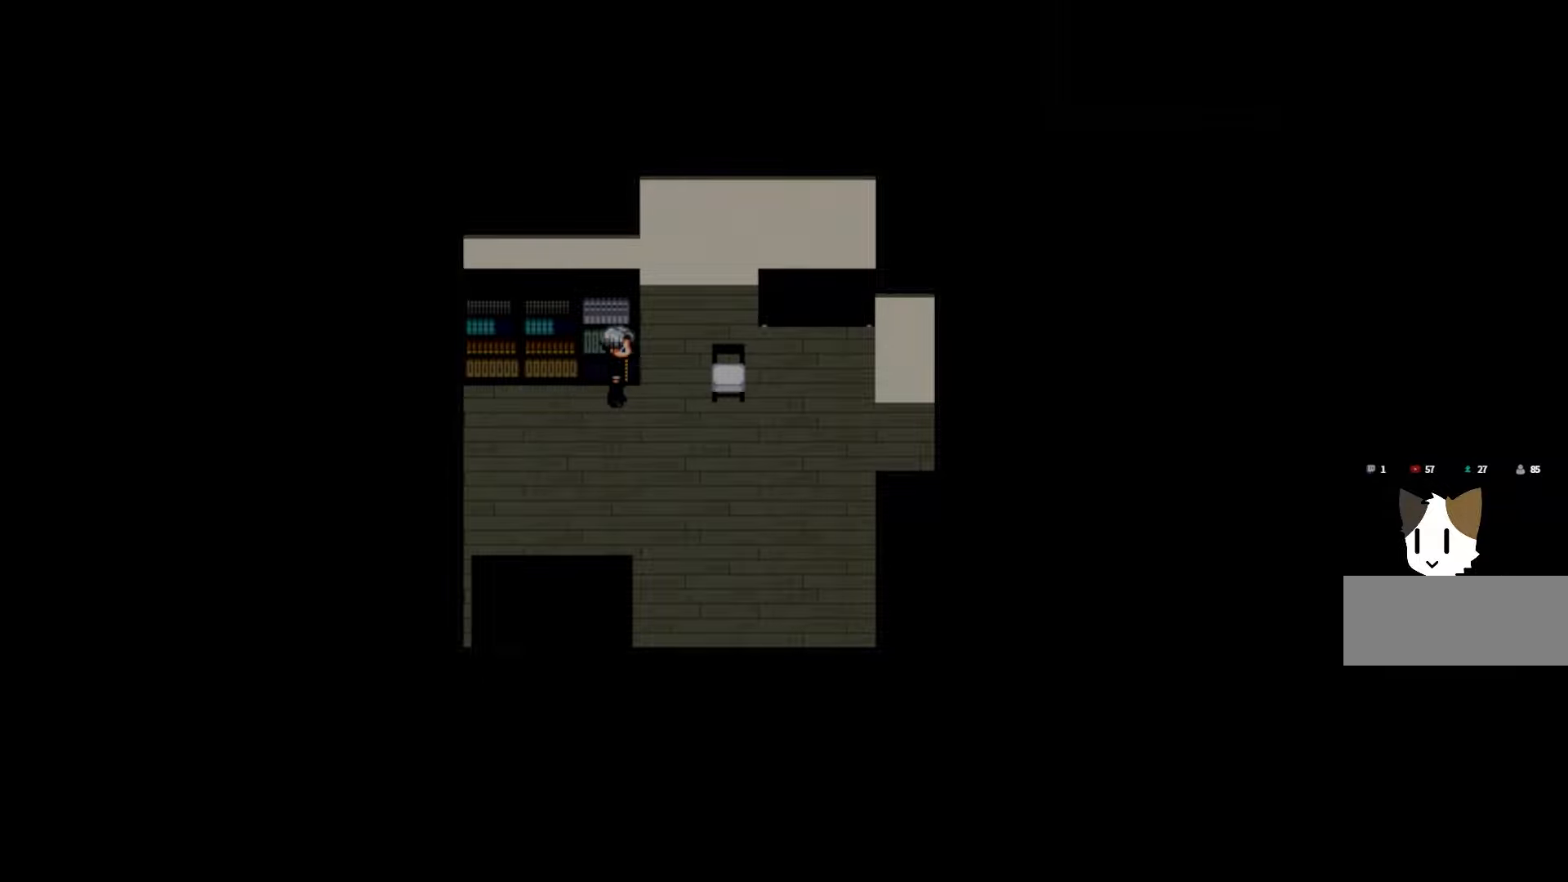
{"keys": [], "mouse": [], "events": []}
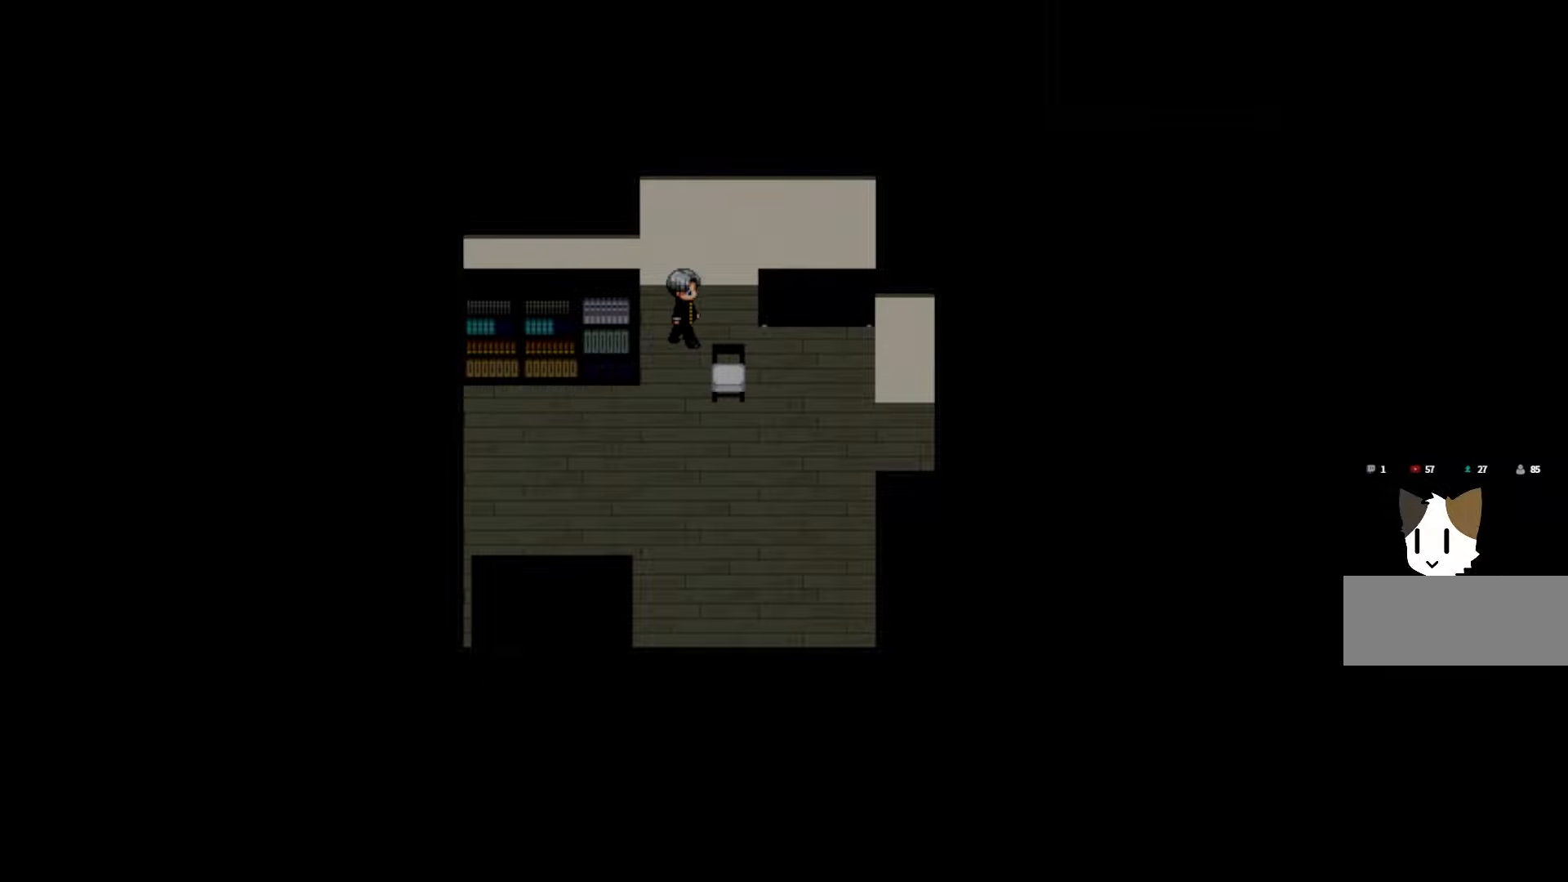
{"keys": [], "mouse": [], "events": [[250, "space", "down"], [367, "space", "up"]]}
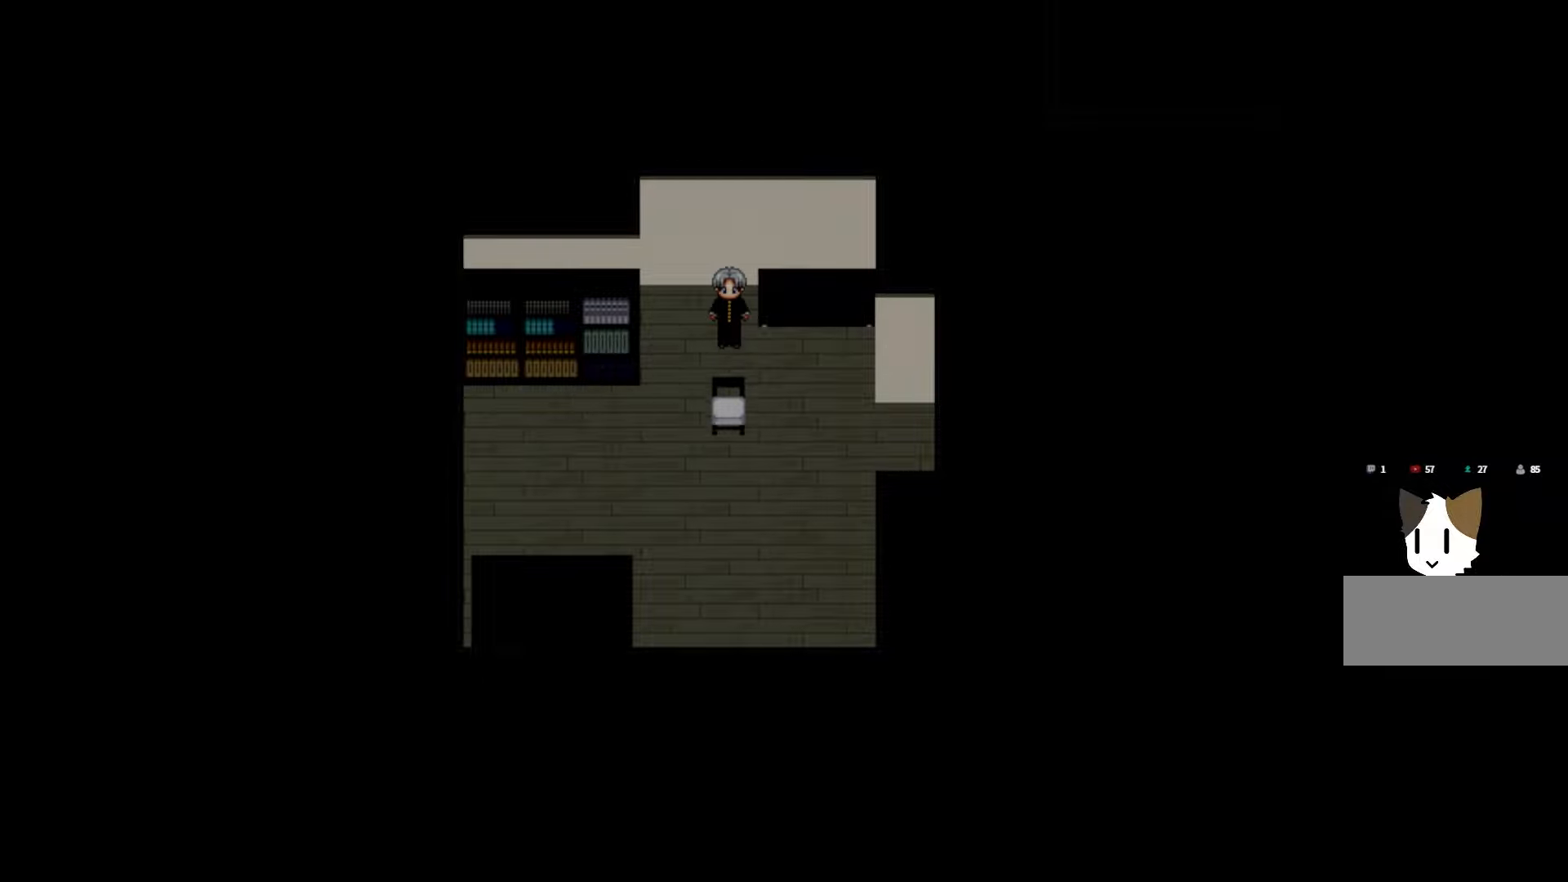
{"keys": [], "mouse": [], "events": []}
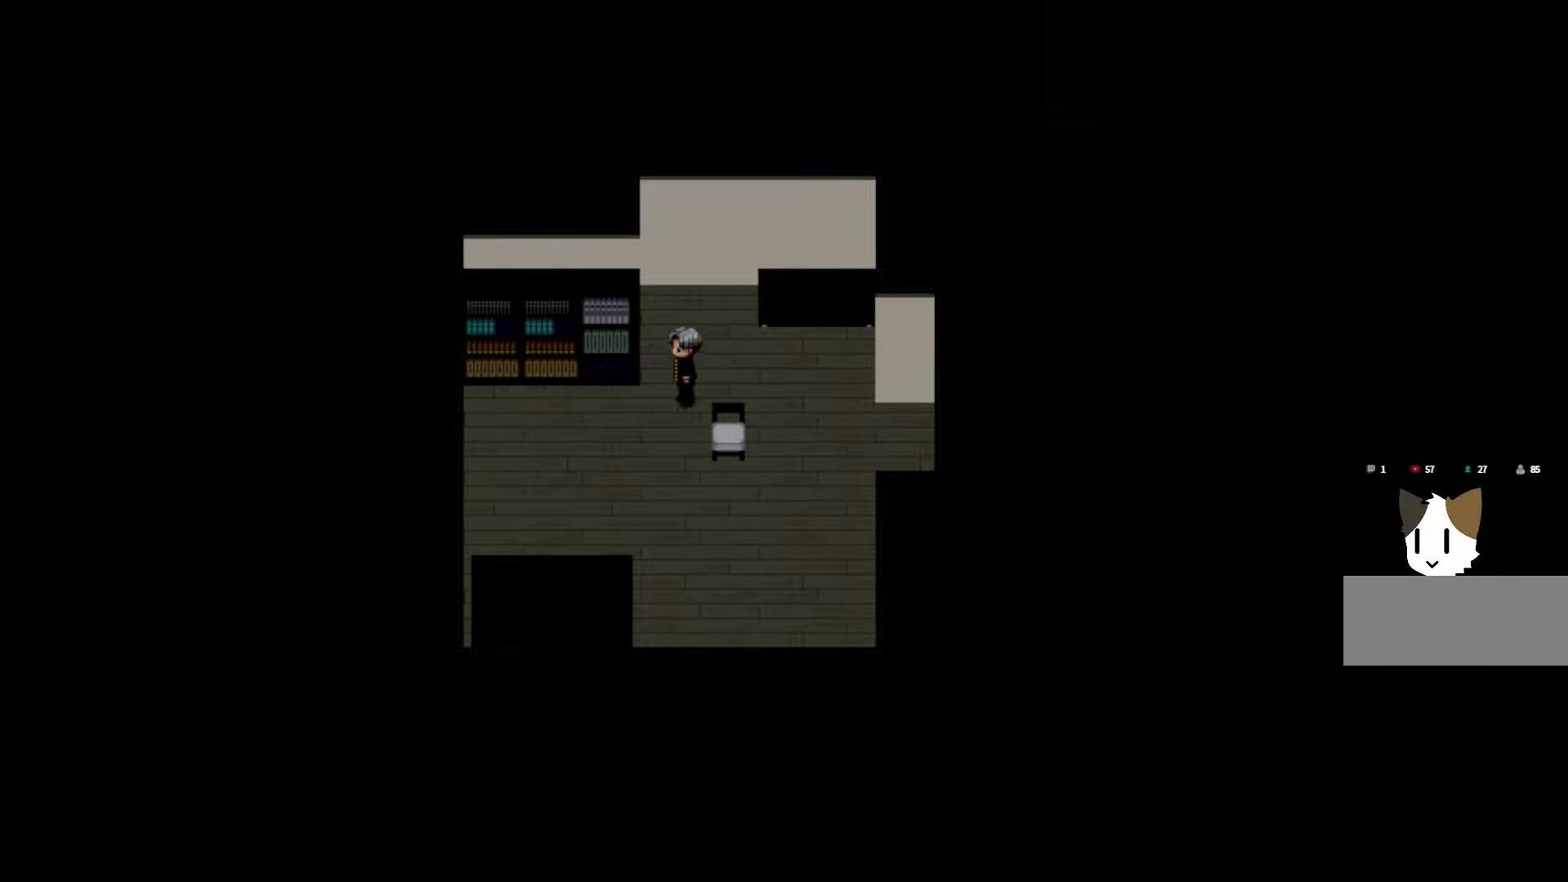
{"keys": ["space"], "mouse": [], "events": [[433, "space", "down"]]}
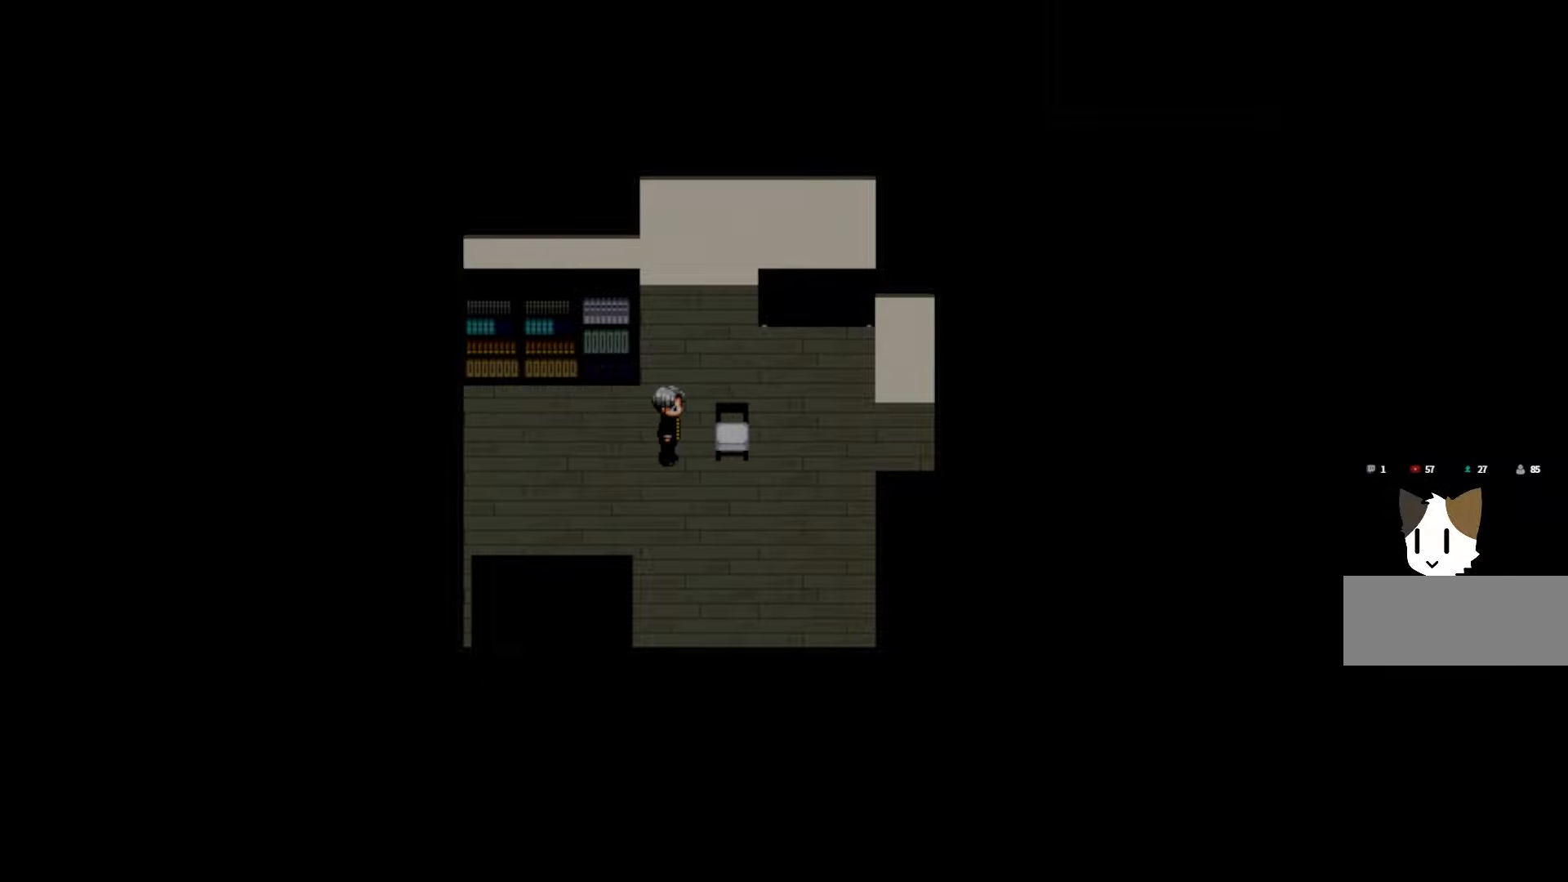
{"keys": [], "mouse": [], "events": [[50, "space", "up"], [167, "space", "down"], [283, "space", "up"], [400, "space", "down"], [500, "space", "up"]]}
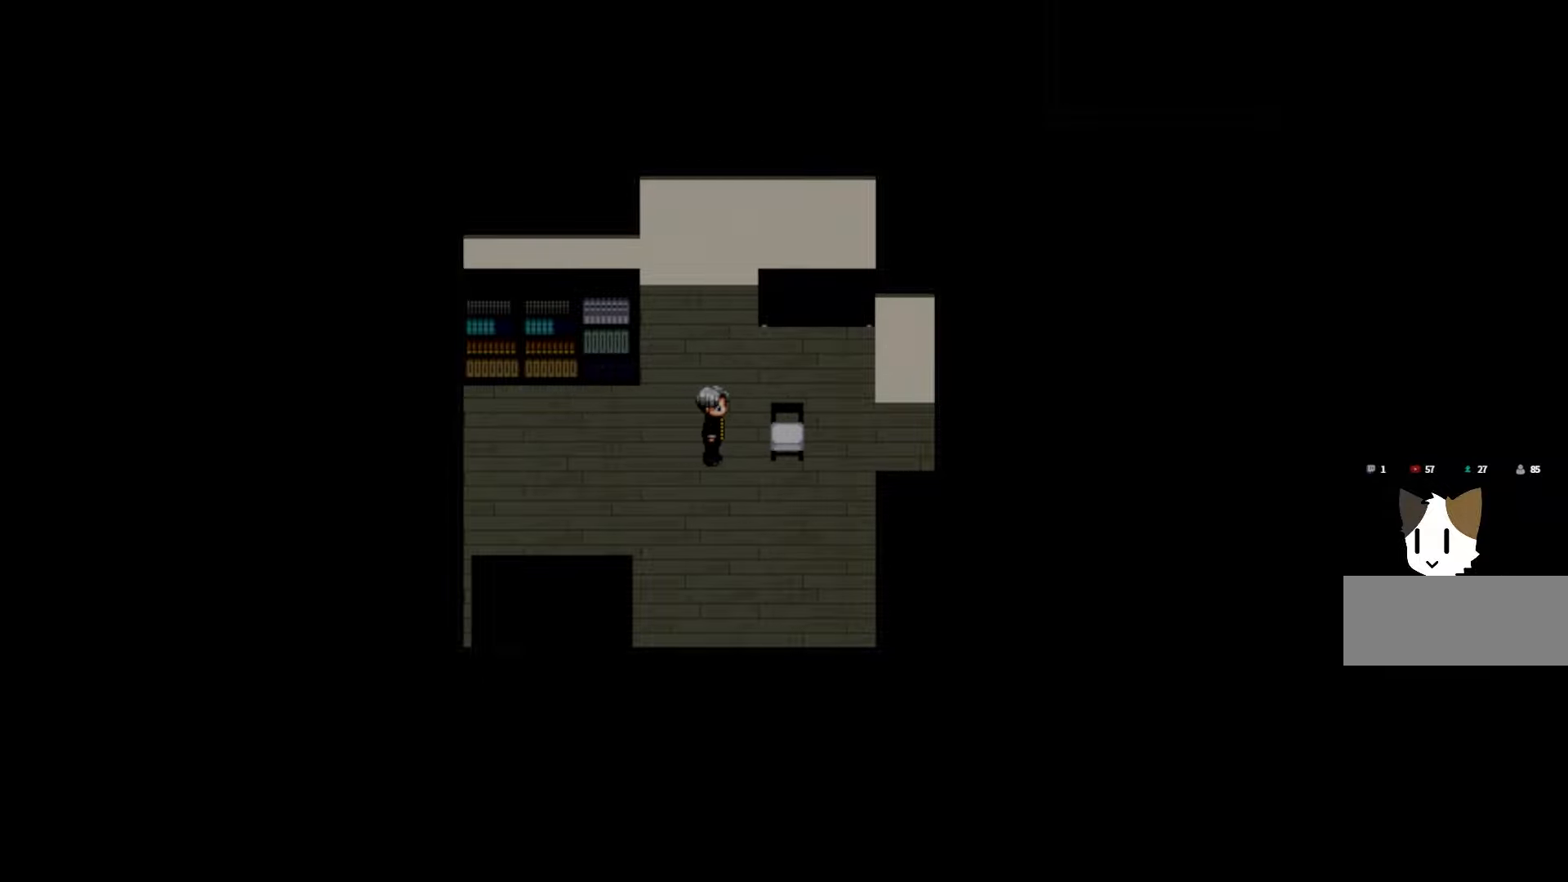
{"keys": [], "mouse": [], "events": [[133, "space", "down"], [250, "space", "up"], [400, "space", "down"], [483, "space", "up"]]}
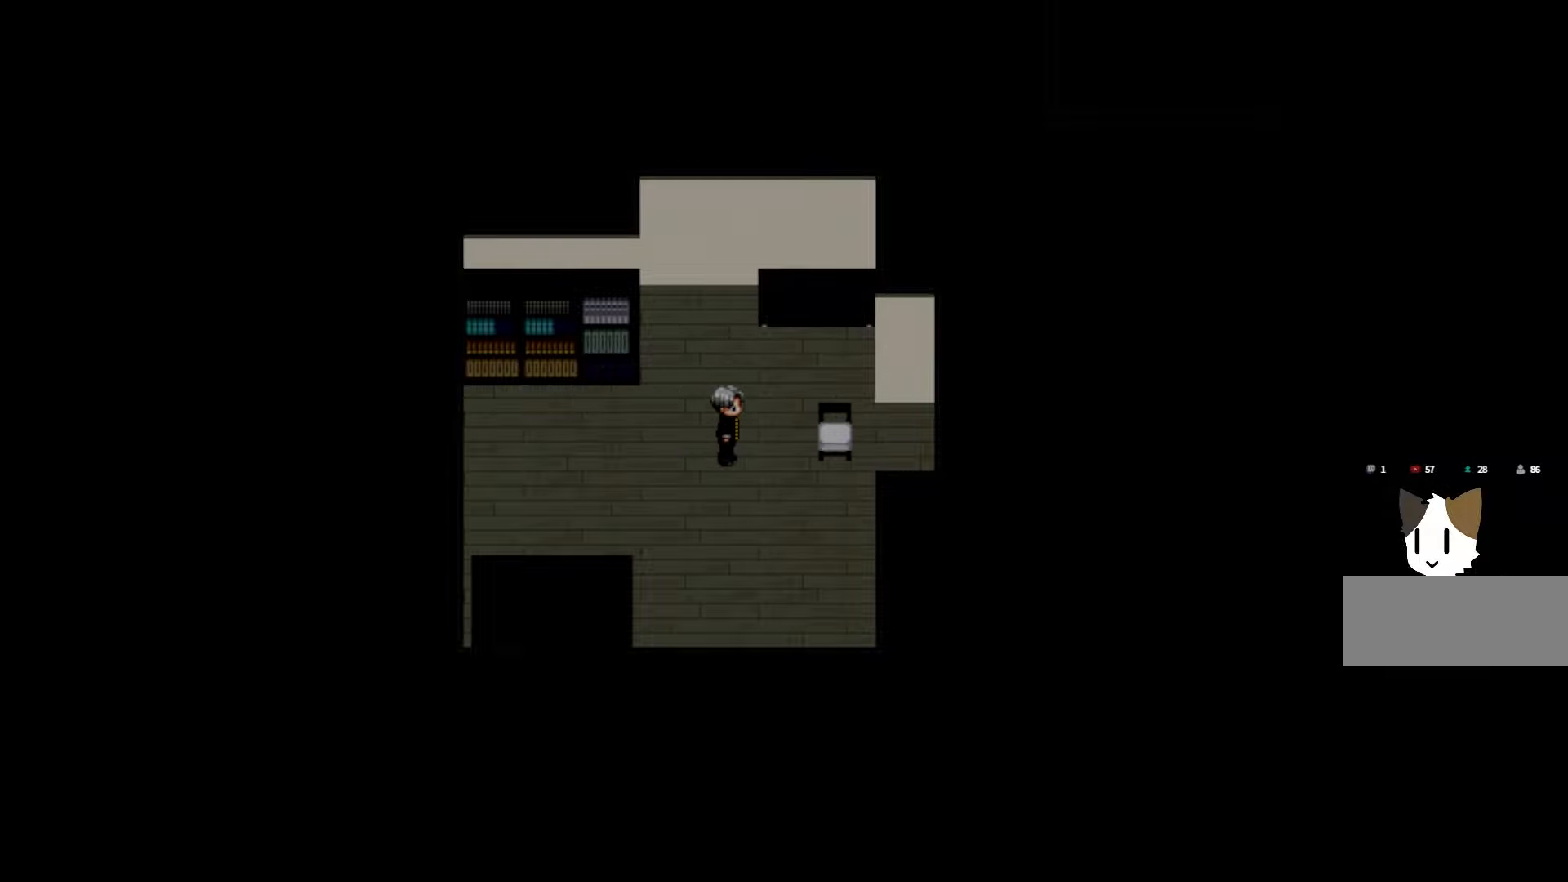
{"keys": [], "mouse": [], "events": [[133, "space", "down"], [200, "space", "up"], [350, "space", "down"], [450, "space", "up"]]}
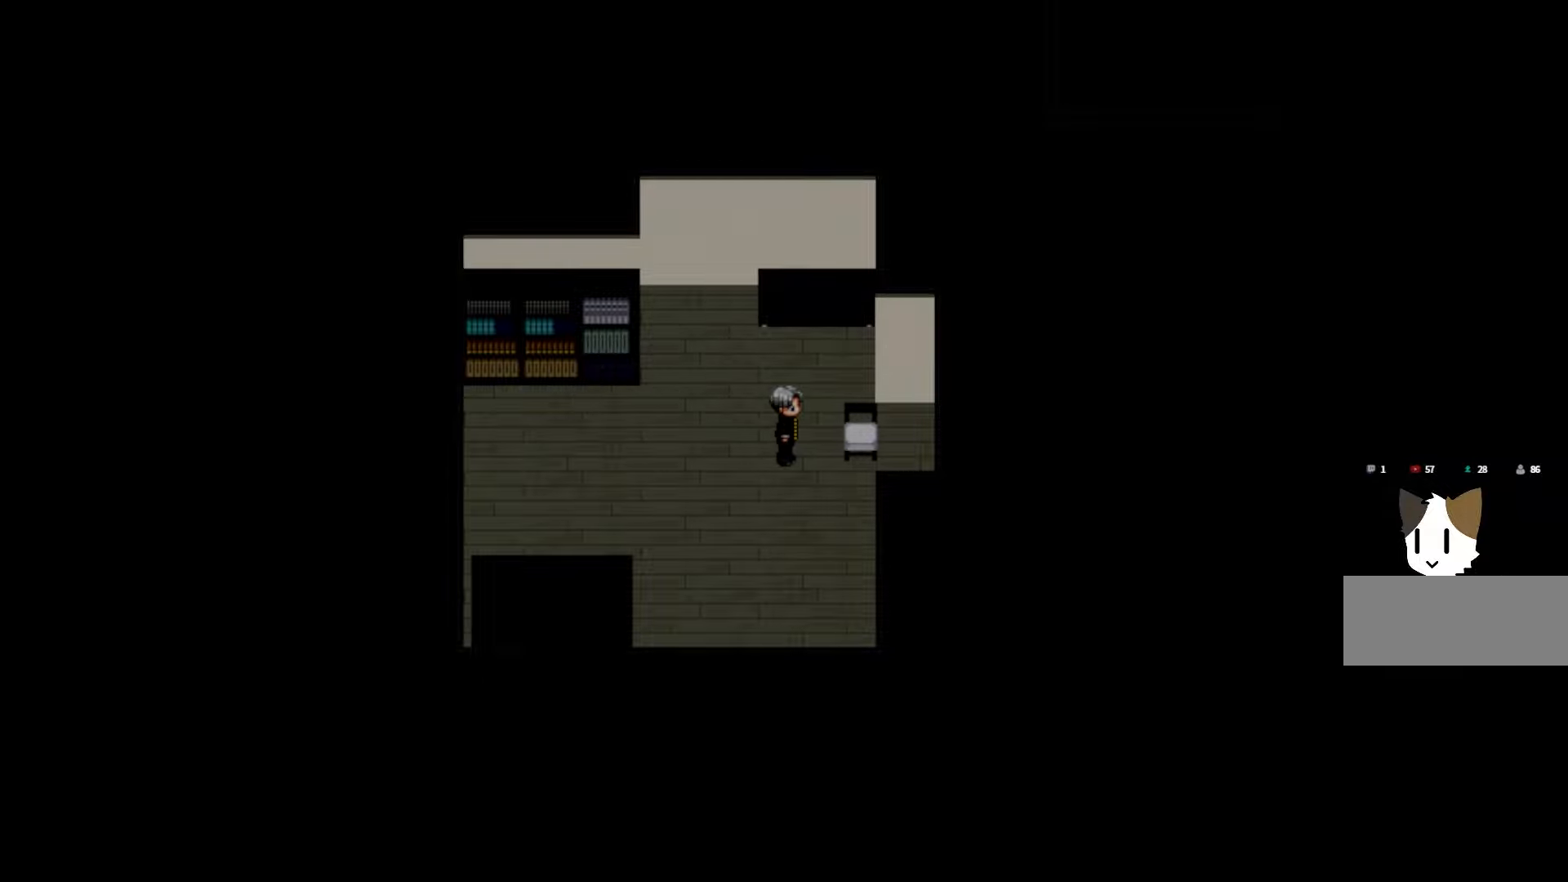
{"keys": [], "mouse": [], "events": [[83, "space", "down"], [167, "space", "up"]]}
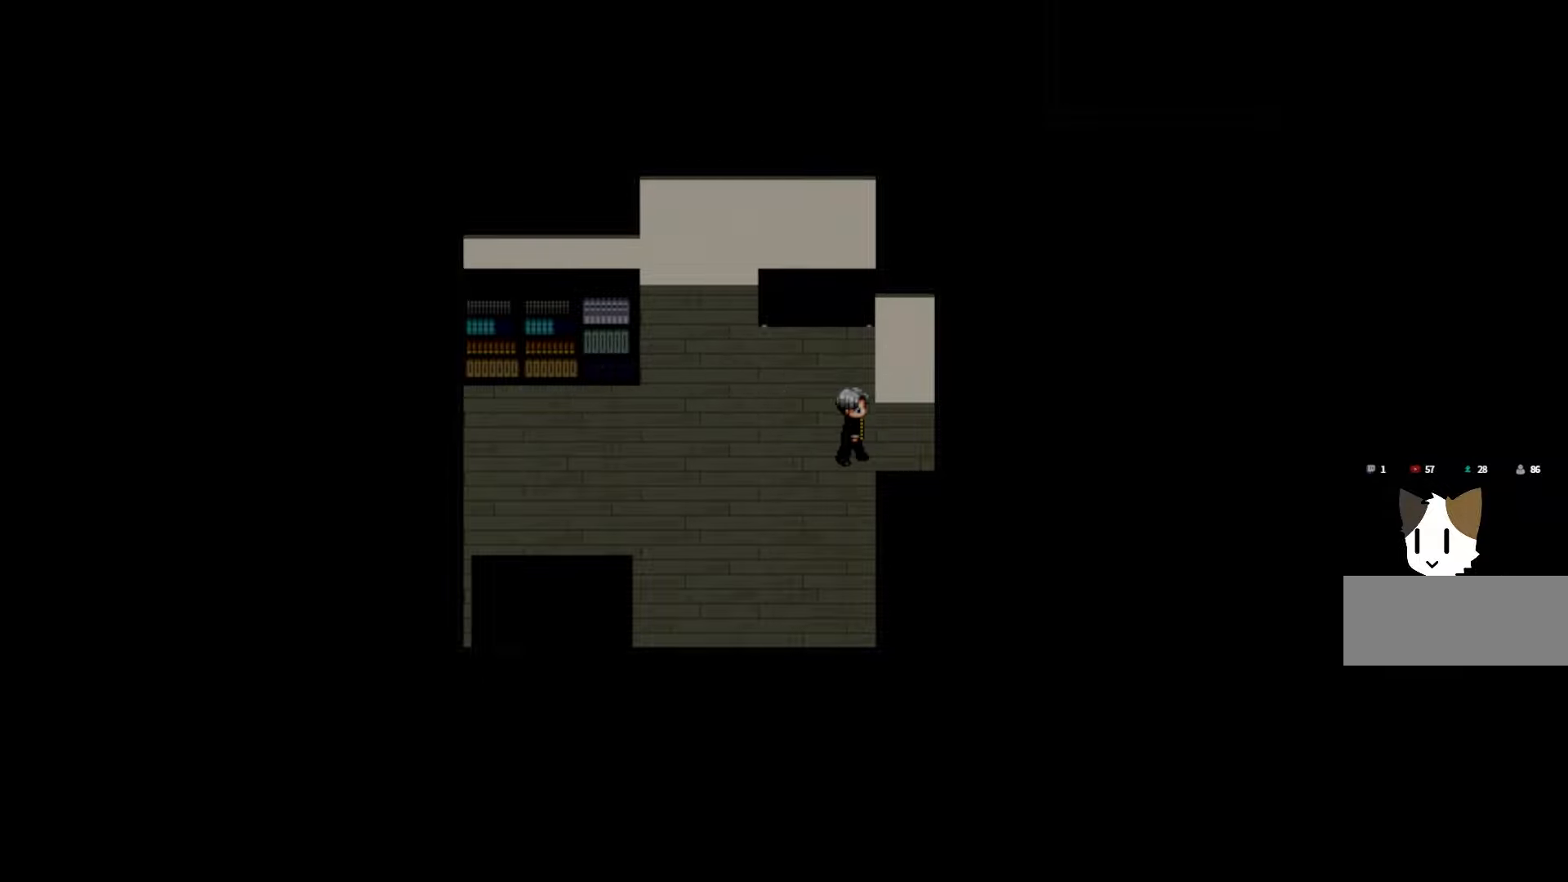
{"keys": [], "mouse": [], "events": [[117, "space", "down"], [167, "space", "up"]]}
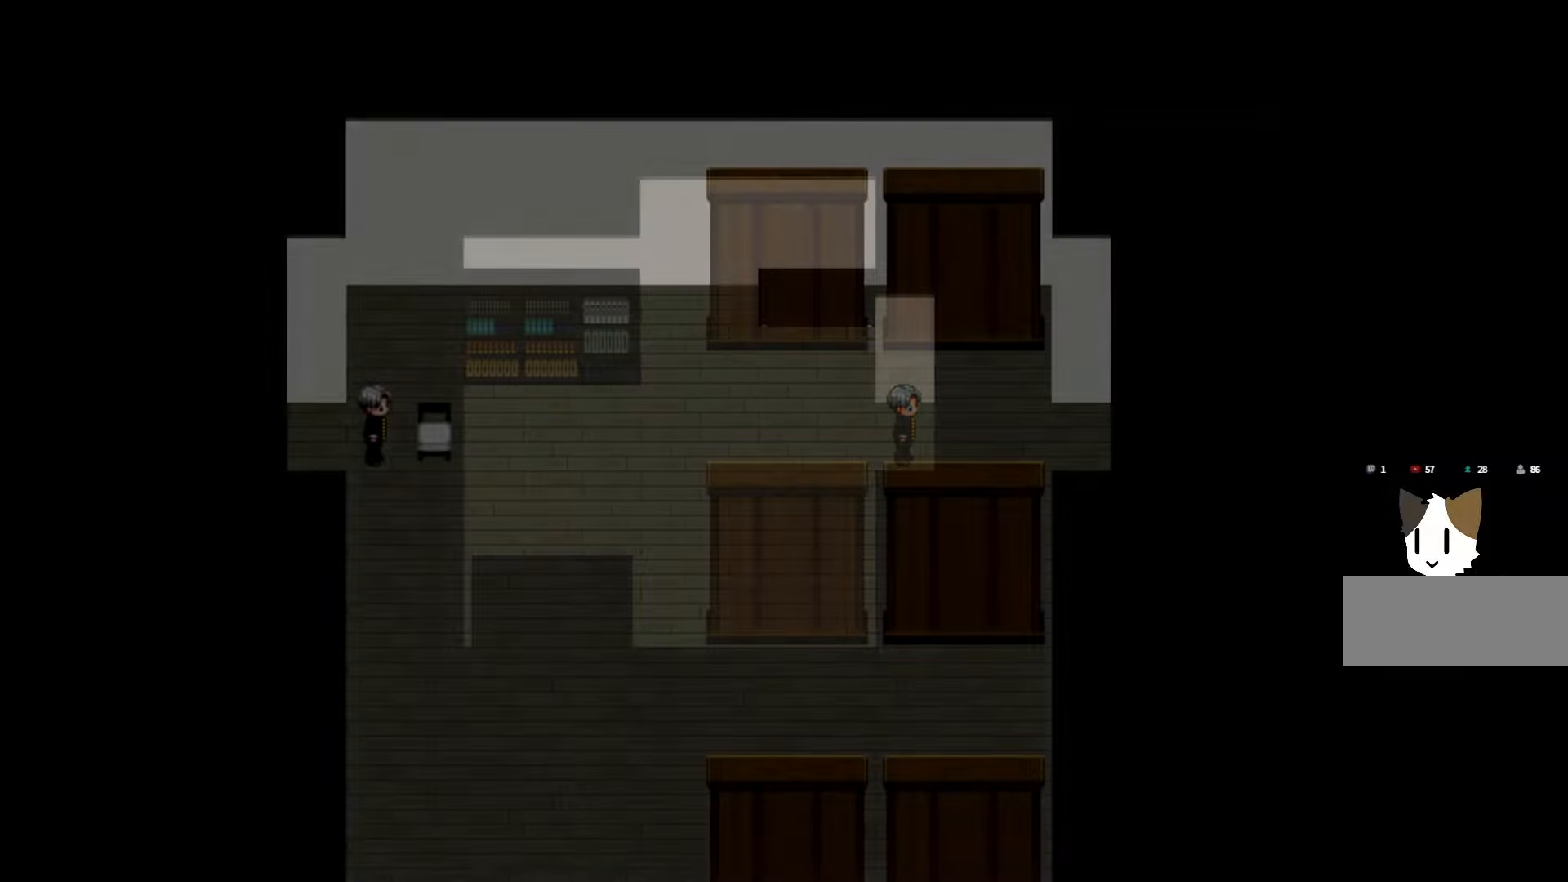
{"keys": [], "mouse": [], "events": [[383, "space", "down"], [500, "space", "up"]]}
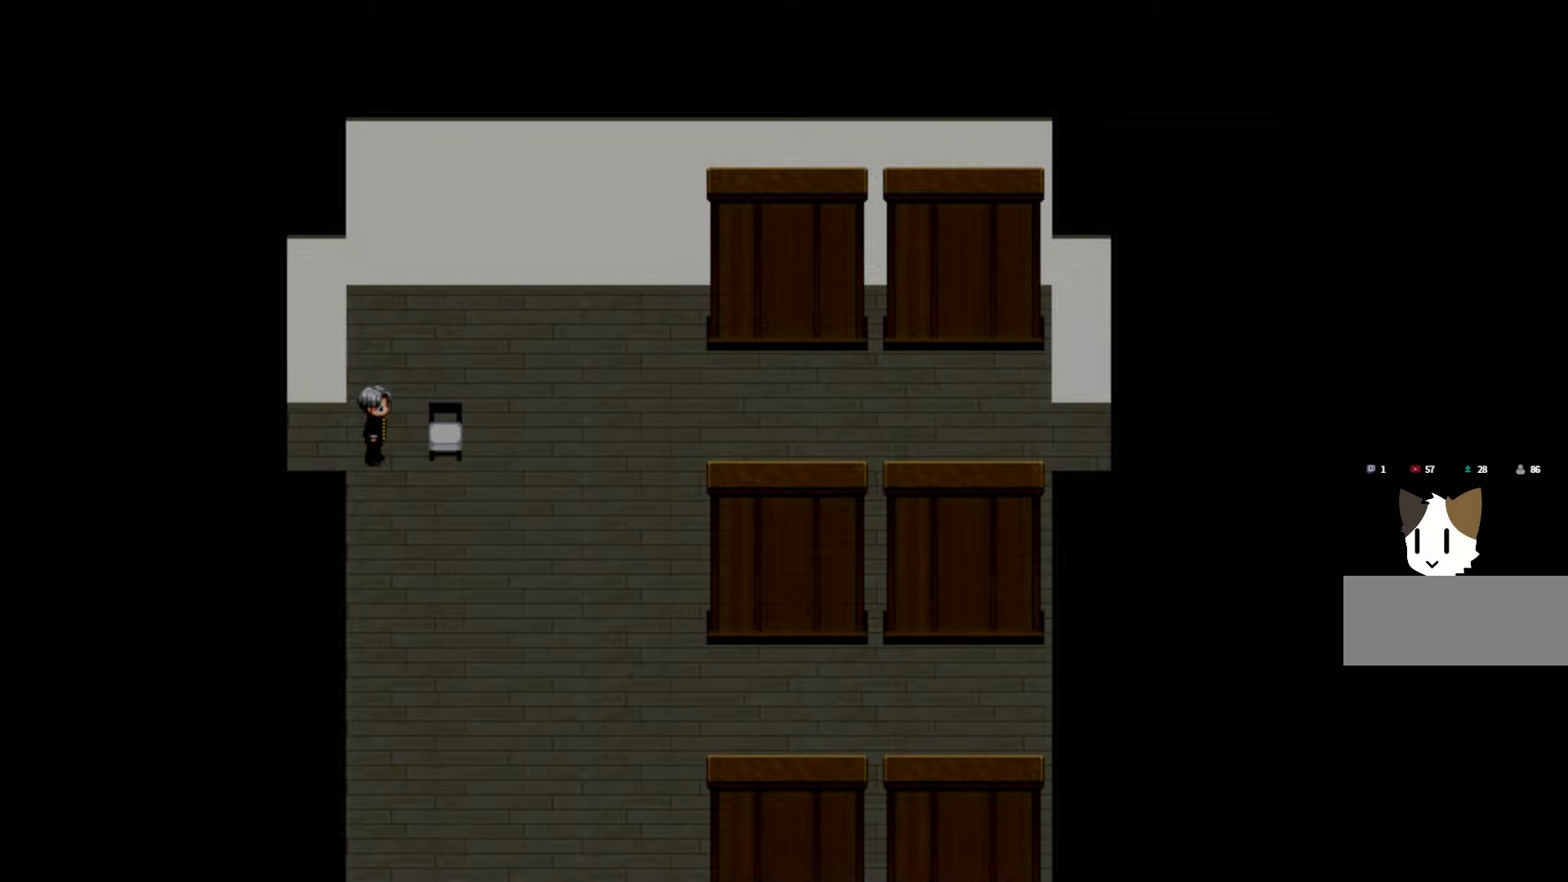
{"keys": [], "mouse": [], "events": []}
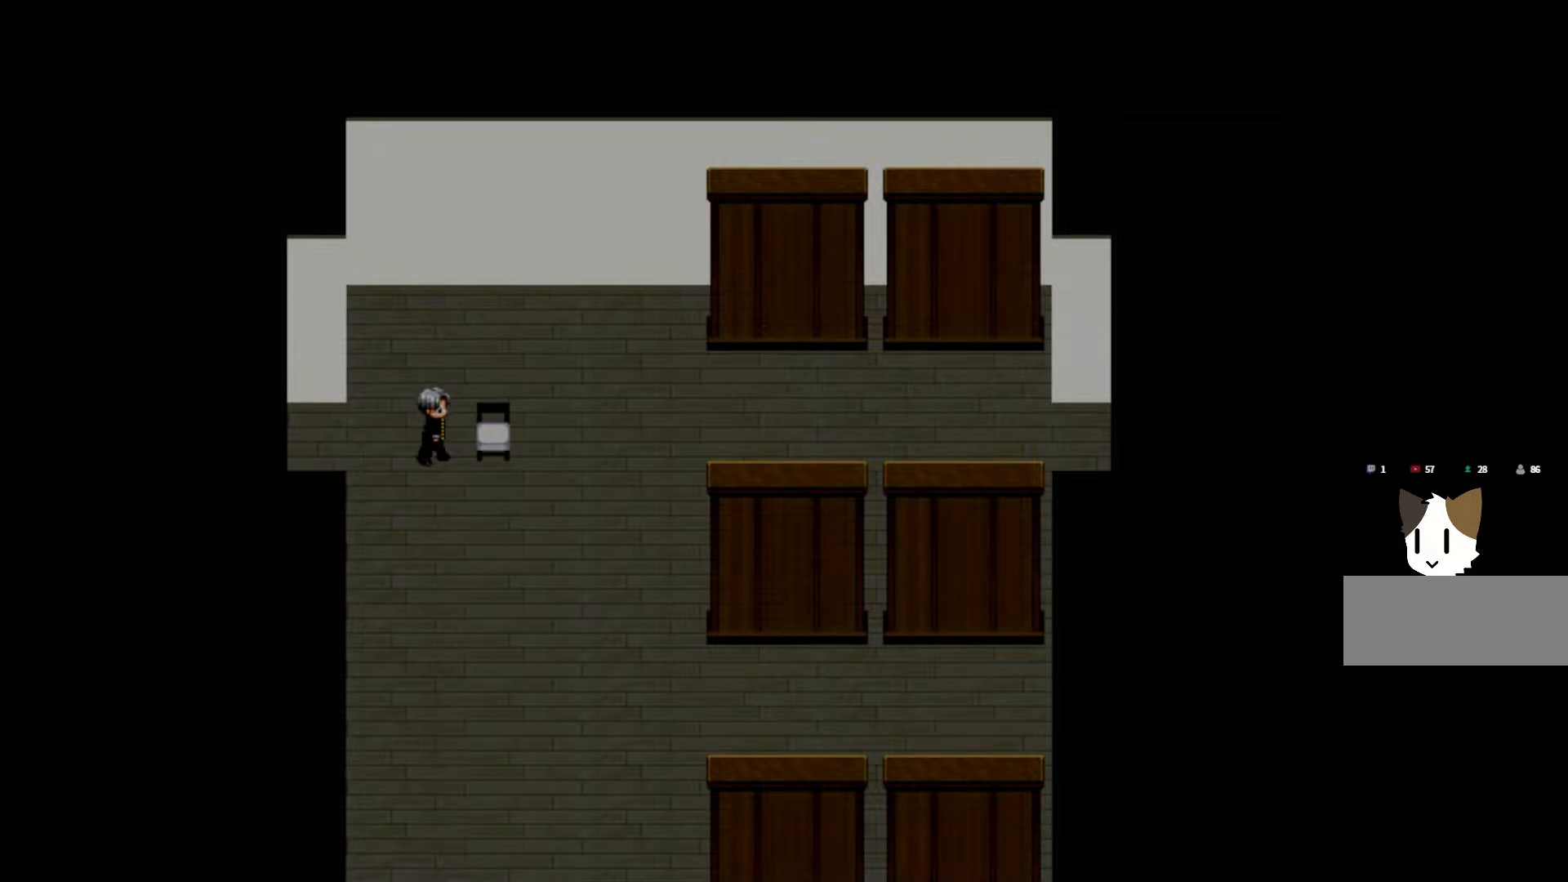
{"keys": ["space"], "mouse": [], "events": [[483, "space", "down"]]}
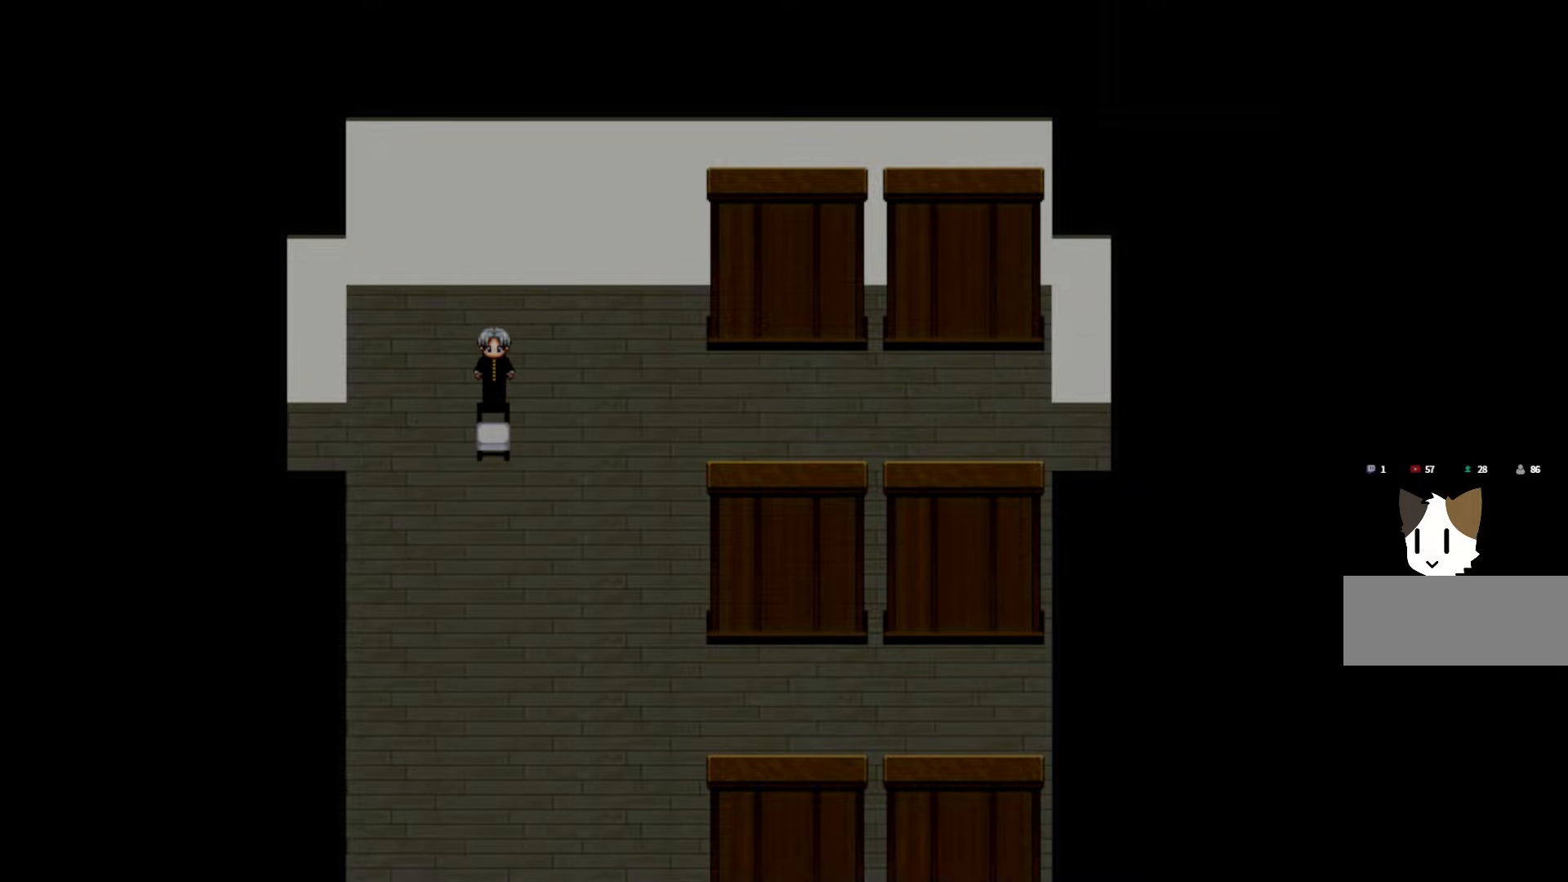
{"keys": ["space"], "mouse": [], "events": [[133, "space", "up"], [250, "space", "down"], [350, "space", "up"], [467, "space", "down"]]}
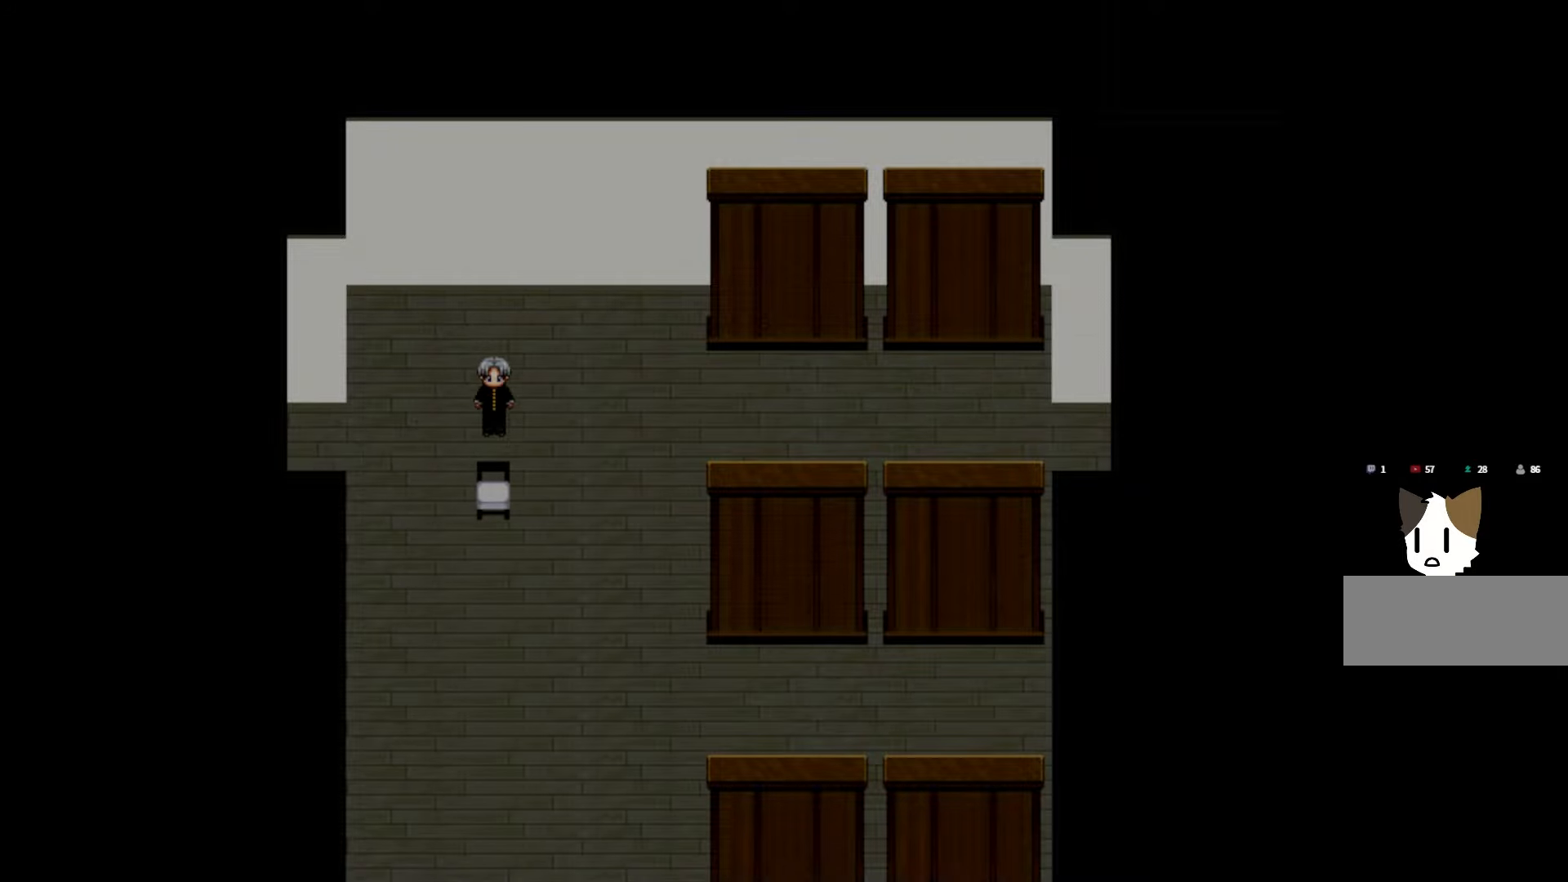
{"keys": [], "mouse": [], "events": [[33, "space", "up"], [150, "space", "down"], [250, "space", "up"], [367, "space", "down"], [467, "space", "up"]]}
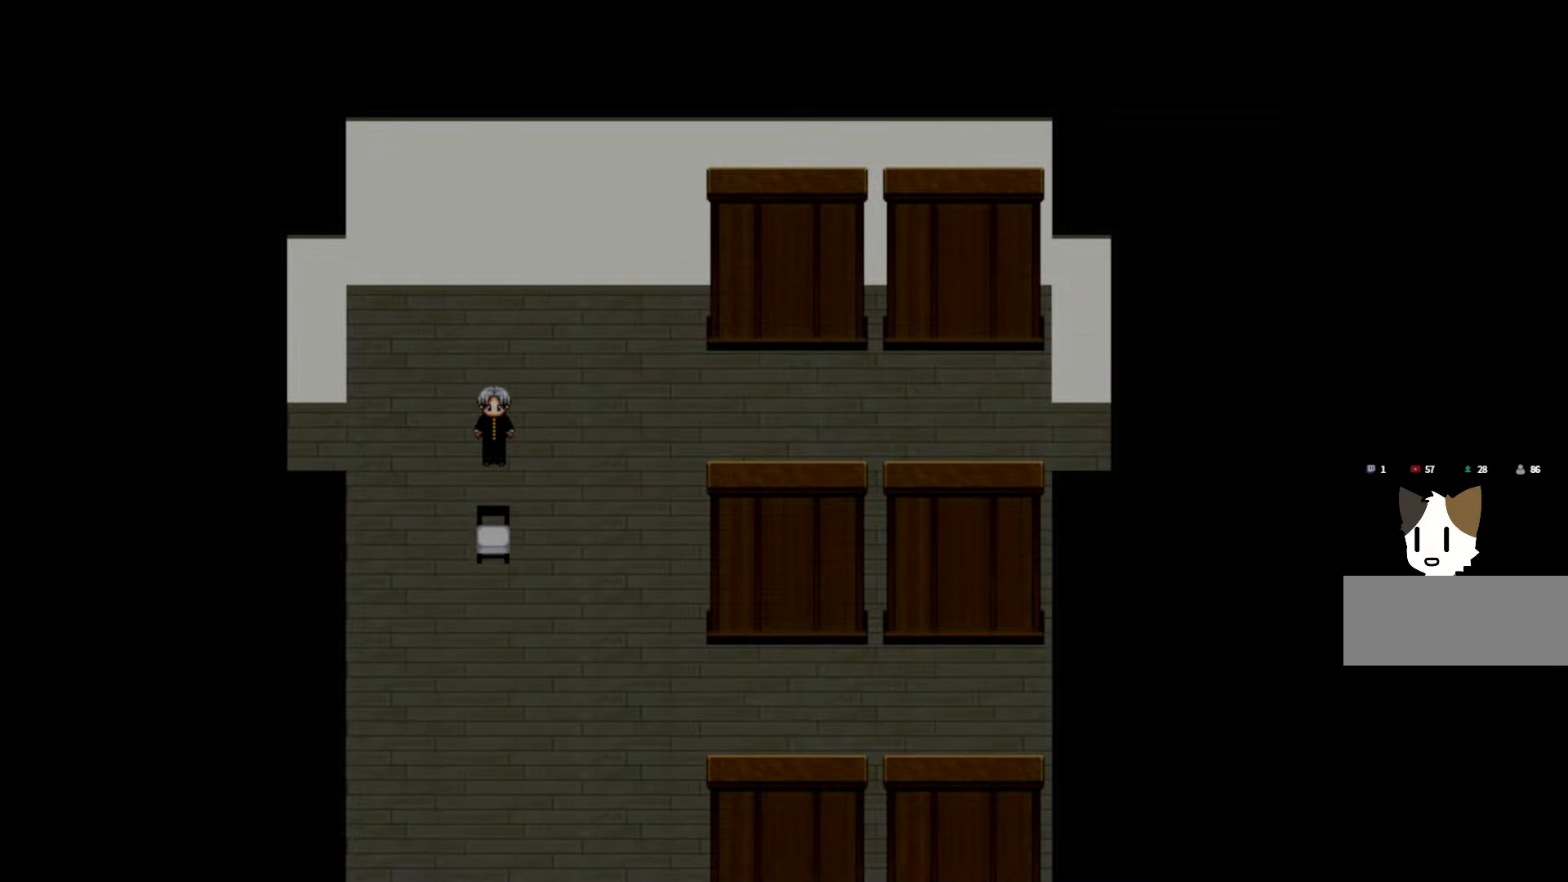
{"keys": ["space"], "mouse": [], "events": [[83, "space", "down"], [183, "space", "up"], [283, "space", "down"], [383, "space", "up"], [500, "space", "down"]]}
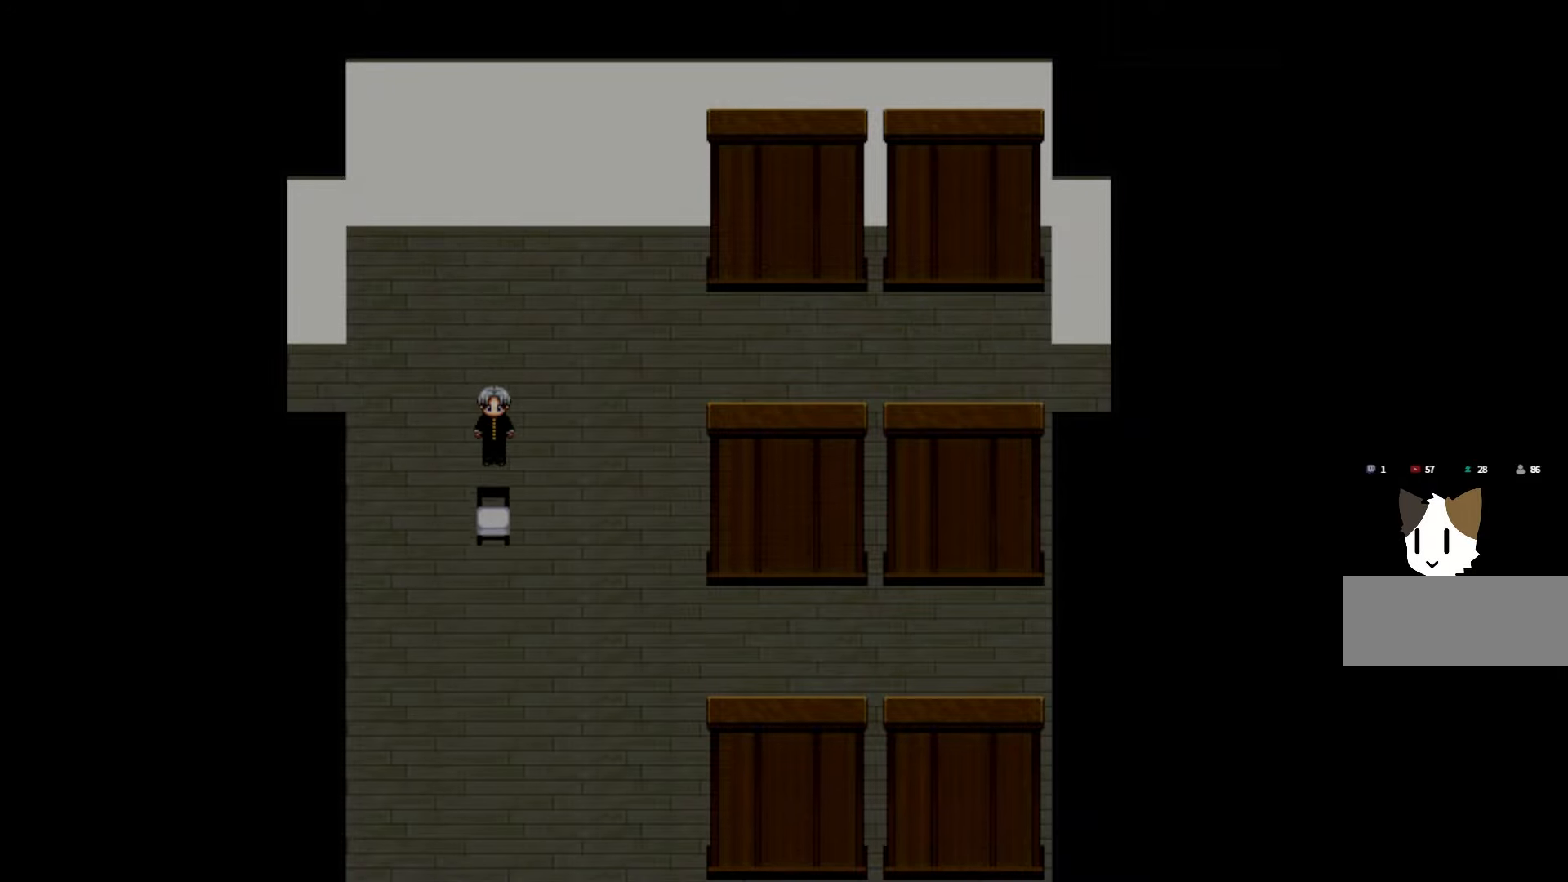
{"keys": ["space"], "mouse": [], "events": [[100, "space", "up"], [217, "space", "down"], [317, "space", "up"], [433, "space", "down"]]}
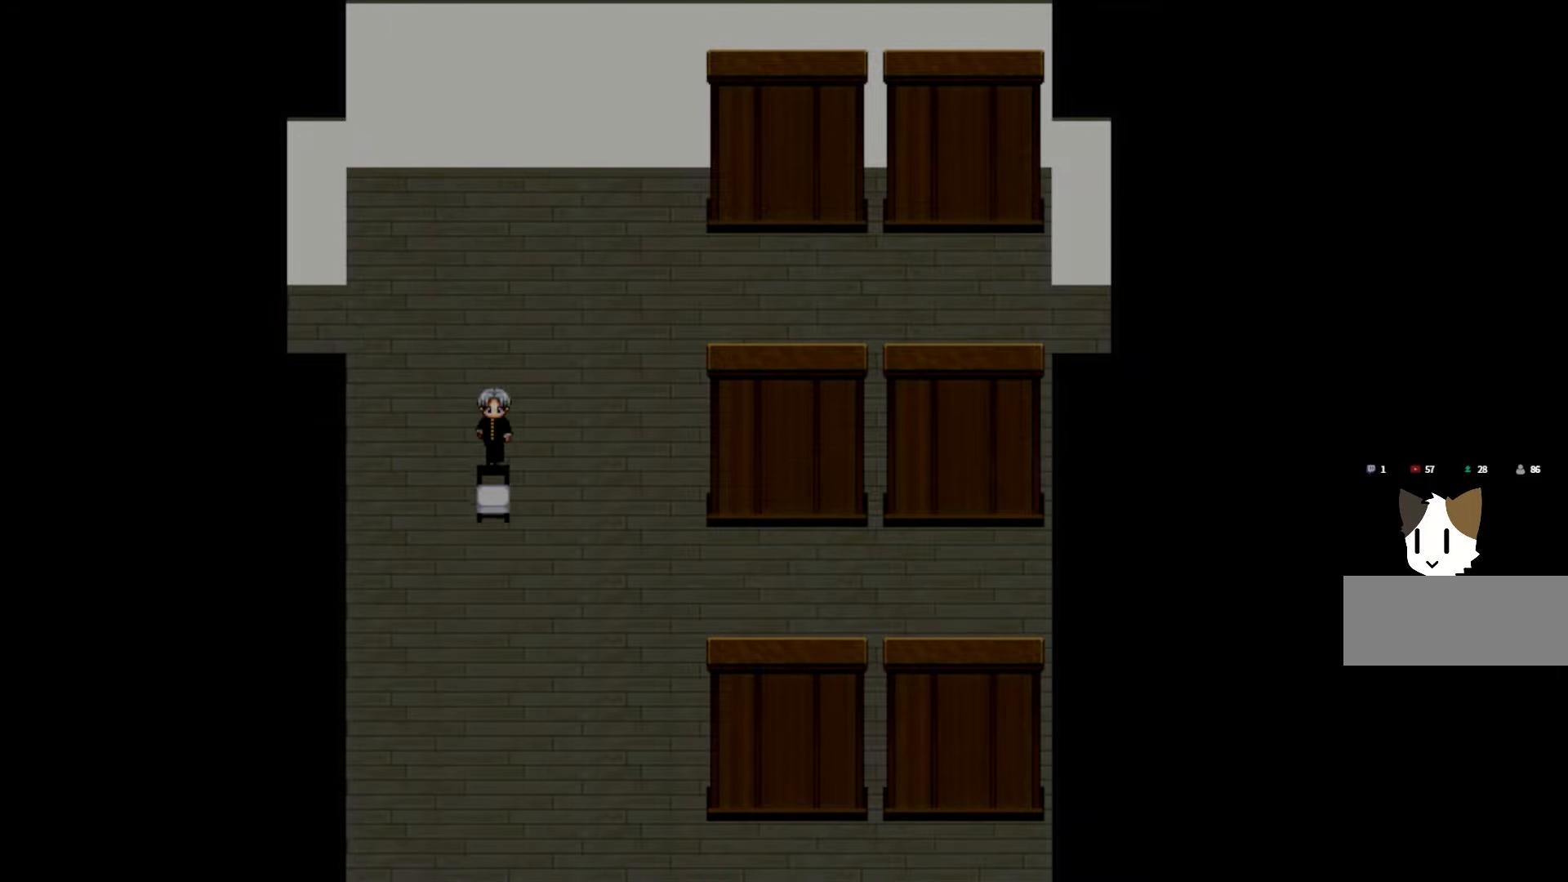
{"keys": ["space"], "mouse": [], "events": [[17, "space", "up"], [133, "space", "down"], [217, "space", "up"], [317, "space", "down"], [400, "space", "up"], [500, "space", "down"]]}
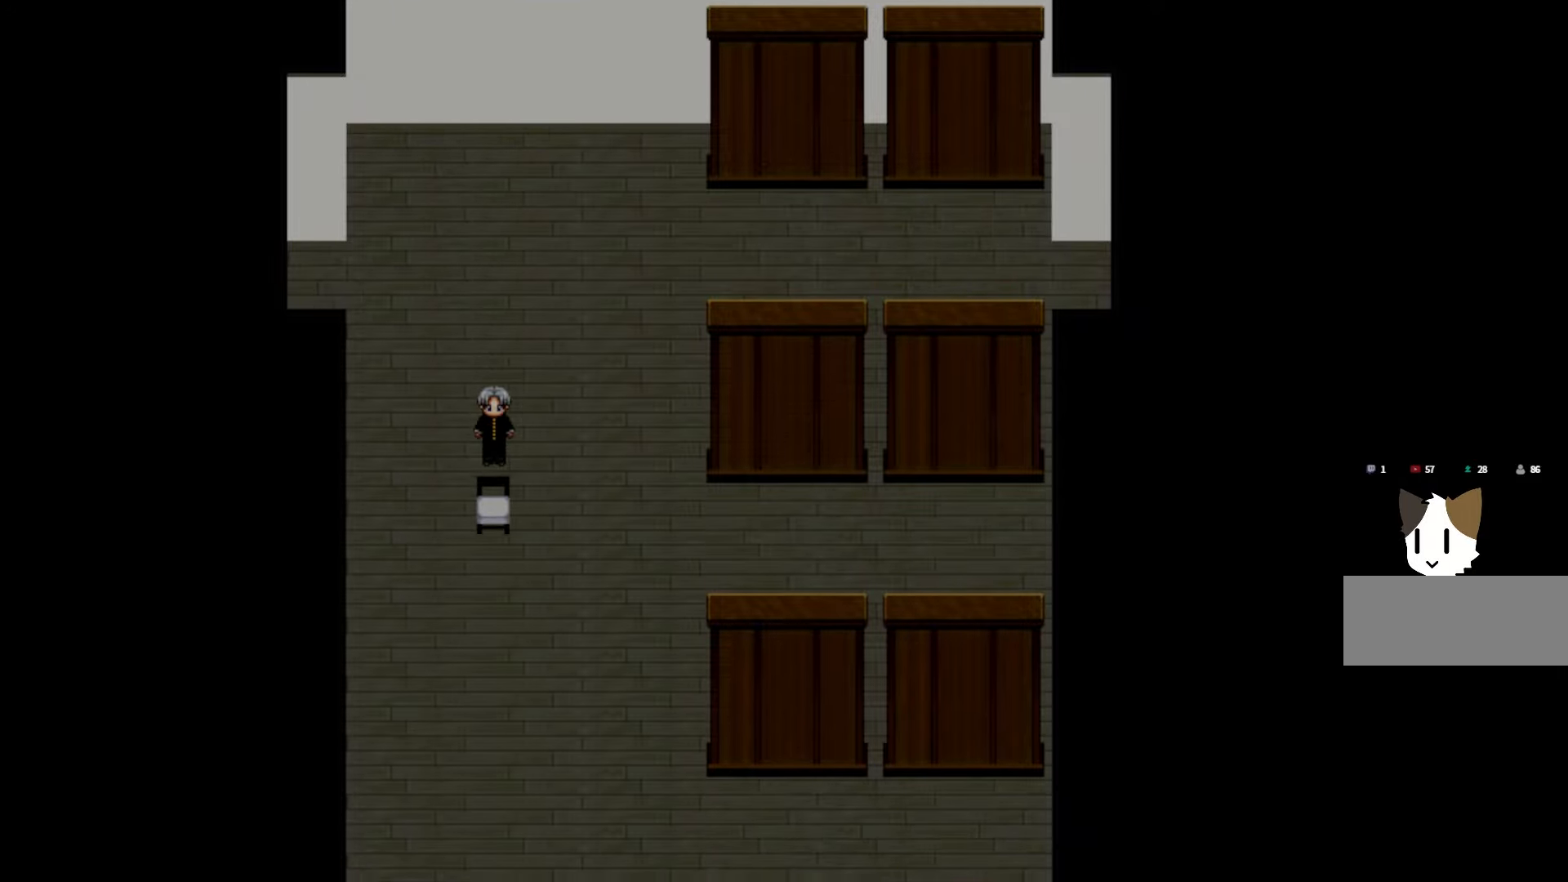
{"keys": ["space"], "mouse": [], "events": [[117, "space", "up"], [217, "space", "down"], [317, "space", "up"], [433, "space", "down"]]}
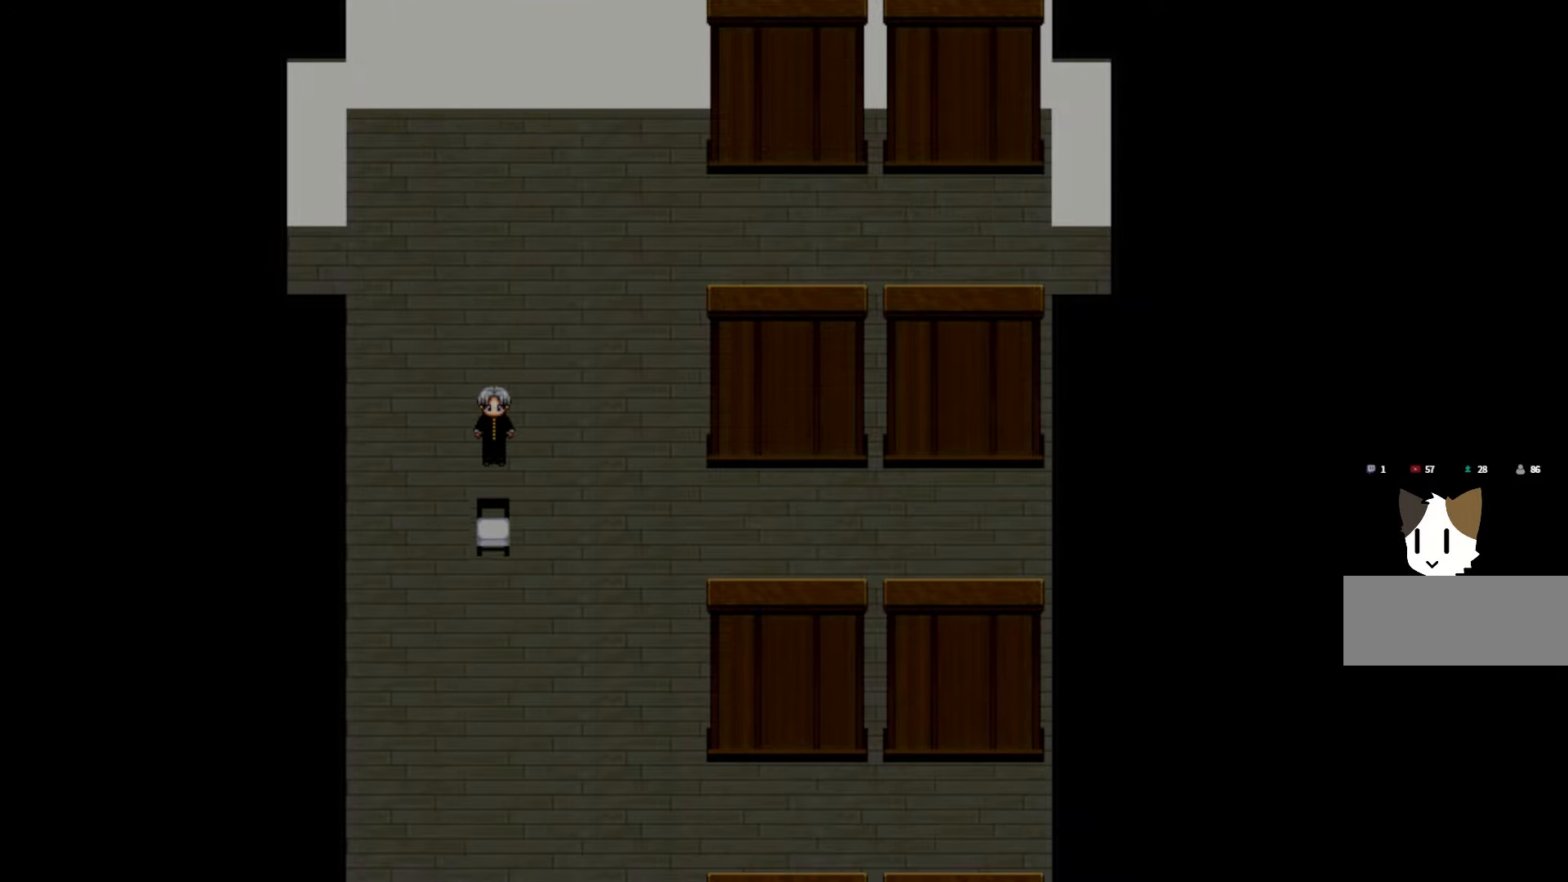
{"keys": [], "mouse": [], "events": [[17, "space", "up"], [133, "space", "down"], [250, "space", "up"], [350, "space", "down"], [450, "space", "up"]]}
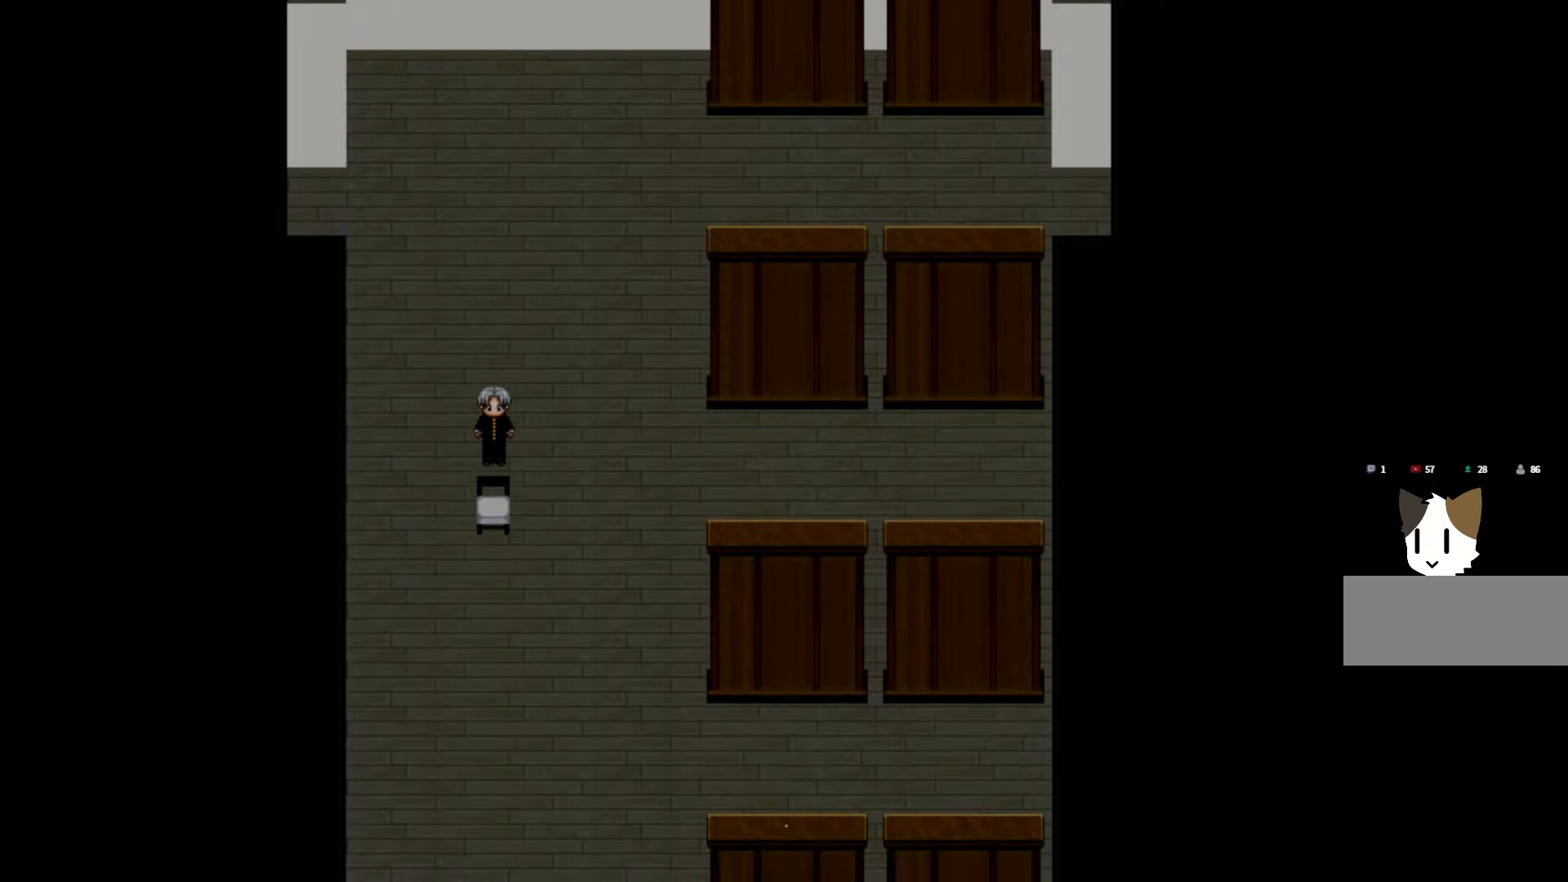
{"keys": ["space"], "mouse": [], "events": [[50, "space", "down"], [150, "space", "up"], [267, "space", "down"], [367, "space", "up"], [467, "space", "down"]]}
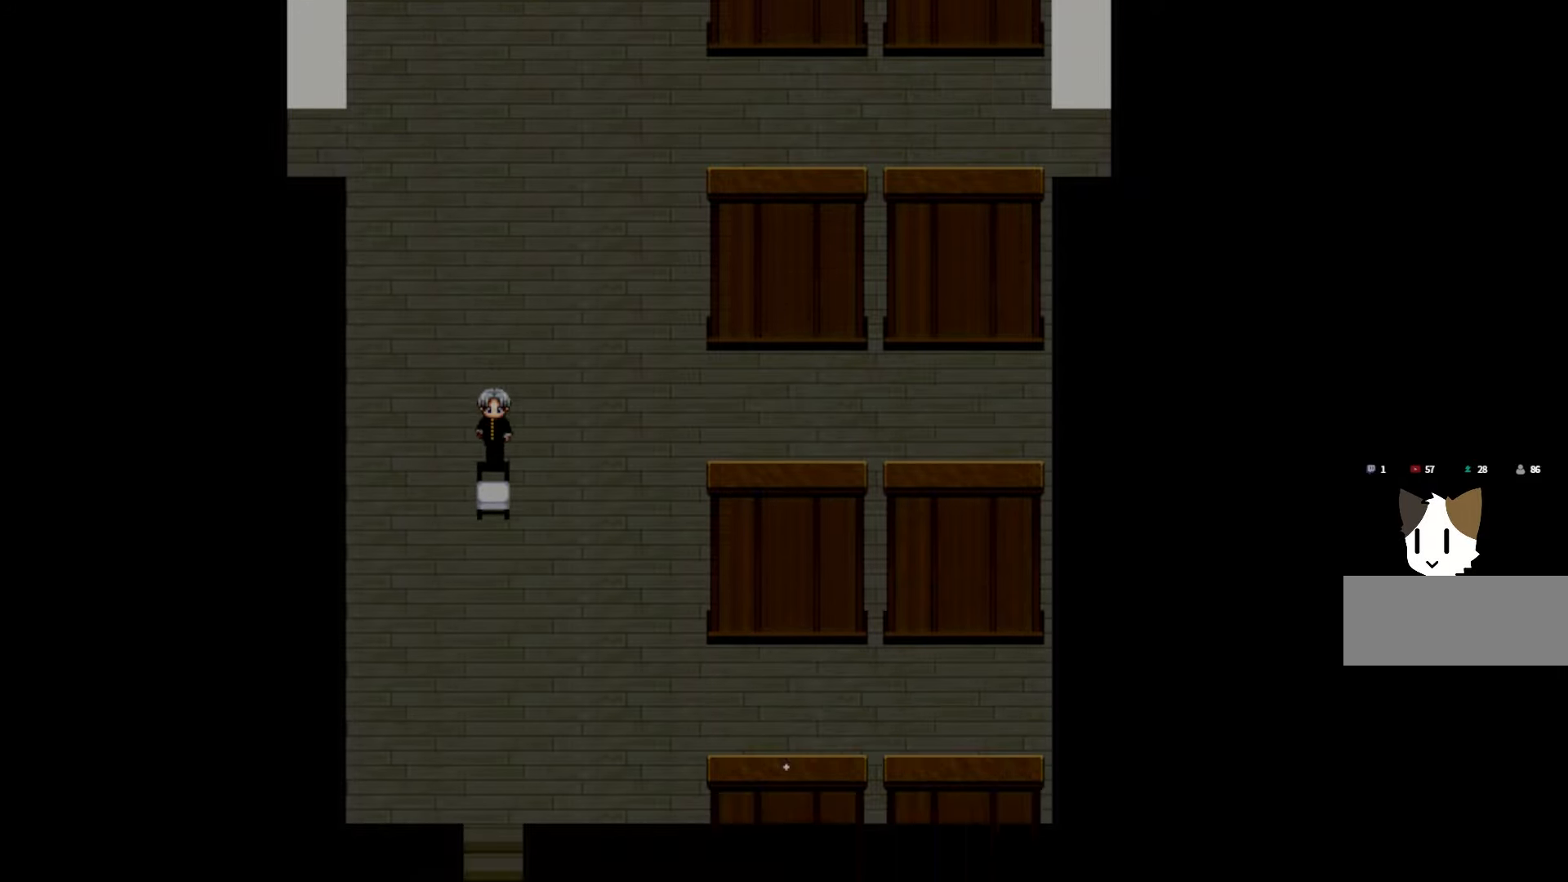
{"keys": ["space"], "mouse": [], "events": [[100, "space", "up"], [183, "space", "down"], [300, "space", "up"], [417, "space", "down"]]}
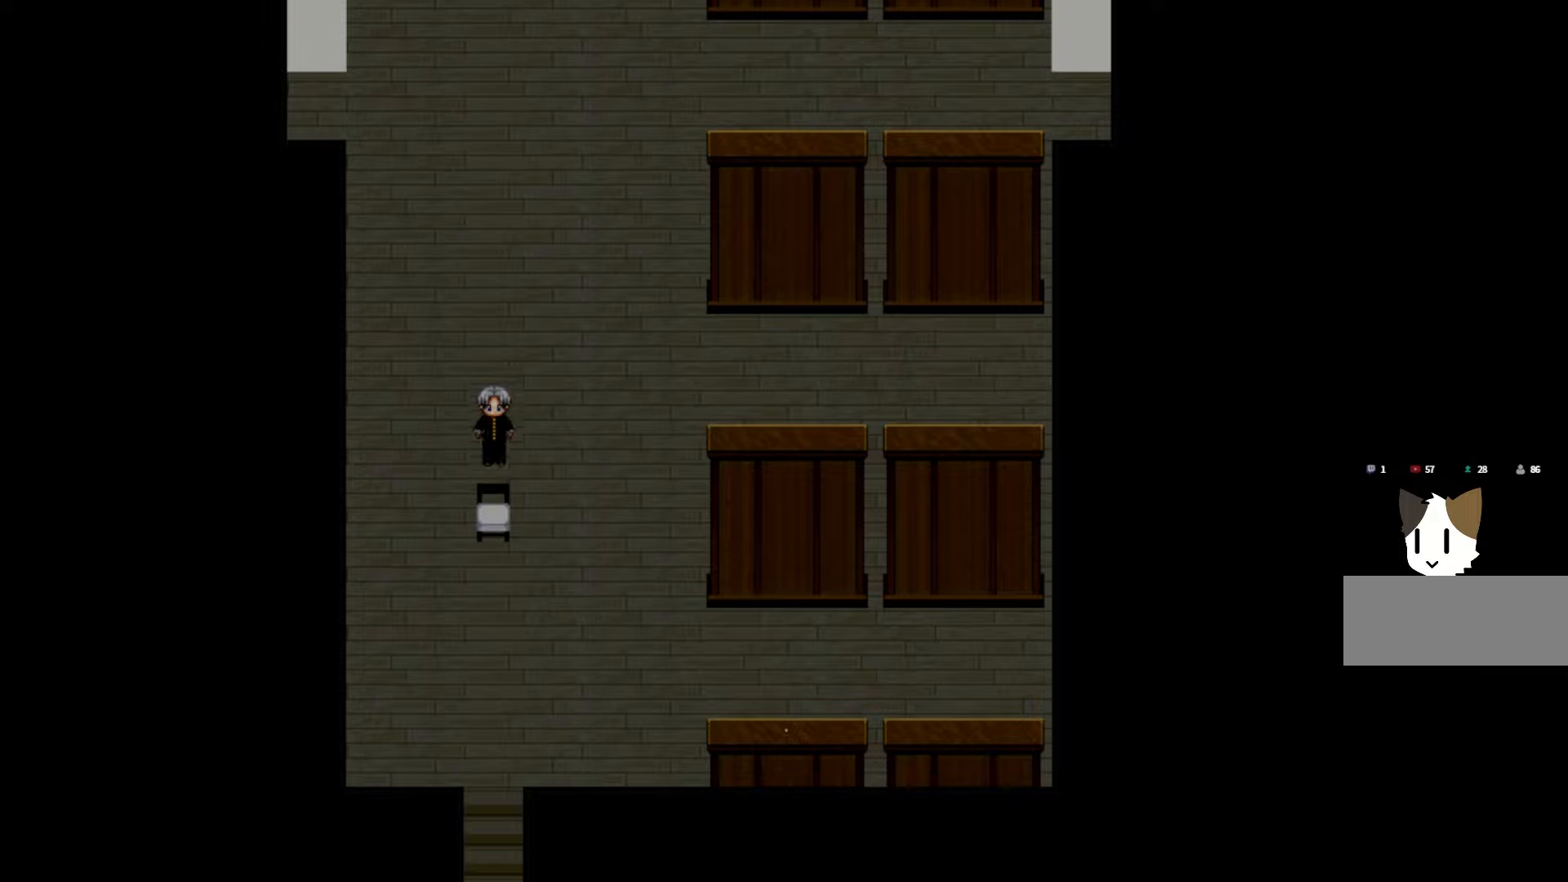
{"keys": [], "mouse": [], "events": [[33, "space", "up"], [150, "space", "down"], [267, "space", "up"], [350, "space", "down"], [483, "space", "up"]]}